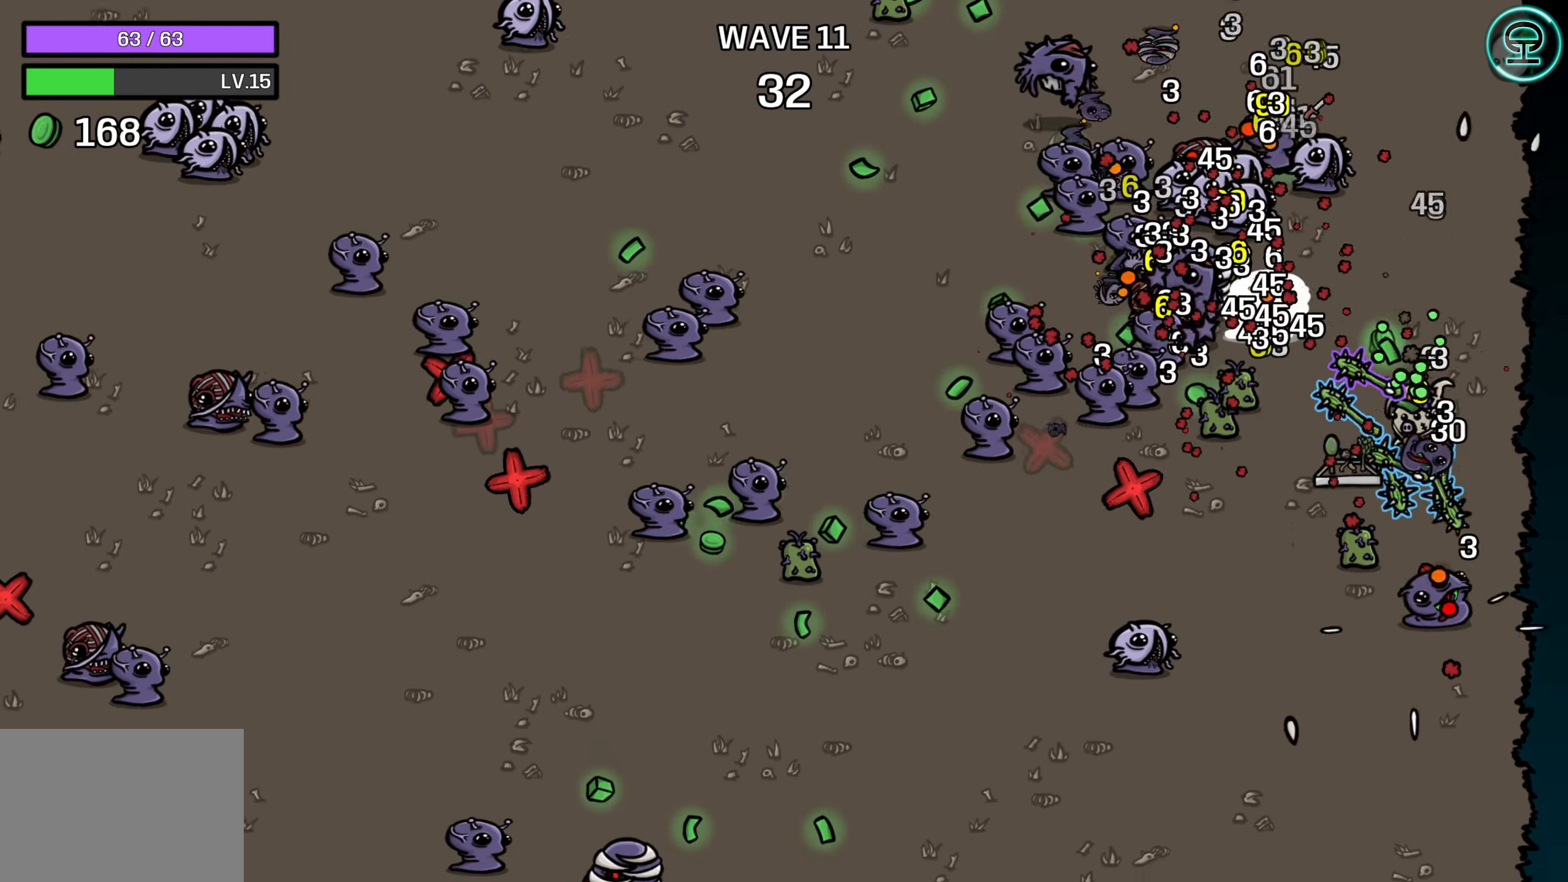
Gameplay with a controller (Xbox layout); each line is a JSON object with the inputs held at the frame after it. "events" lists button and stick changes between this image and that frame as [ms after this image, input, new state], when the widget could be followed in between.
{"buttons": [], "left_stick": "down-left", "right_stick": "center", "events": [[100, "left_stick", "left"], [450, "left_stick", "down-left"]]}
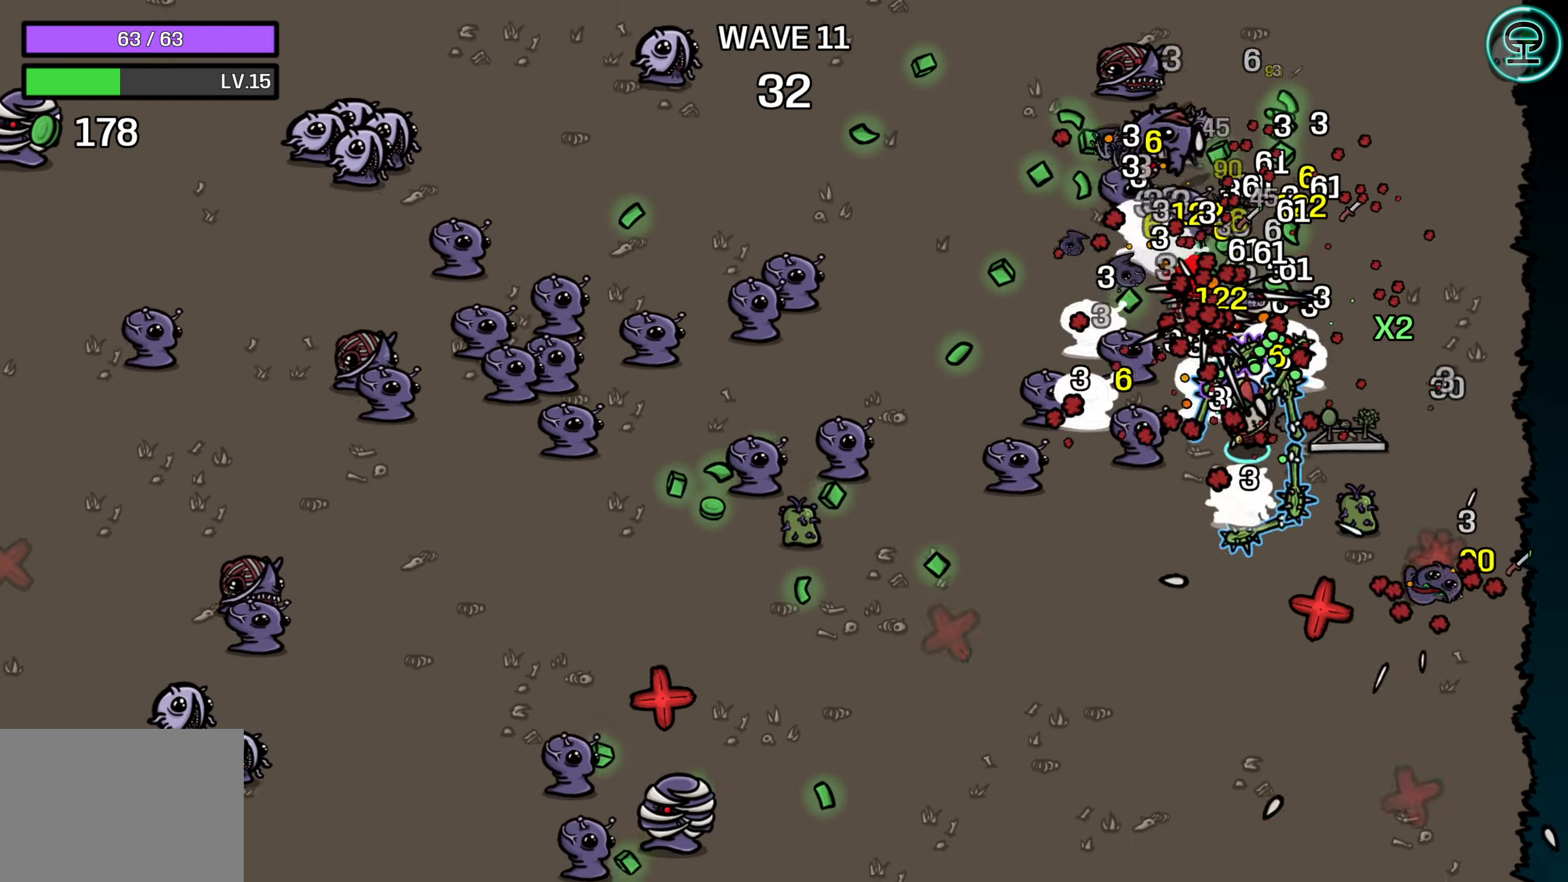
{"buttons": [], "left_stick": "down", "right_stick": "center", "events": [[367, "left_stick", "down"]]}
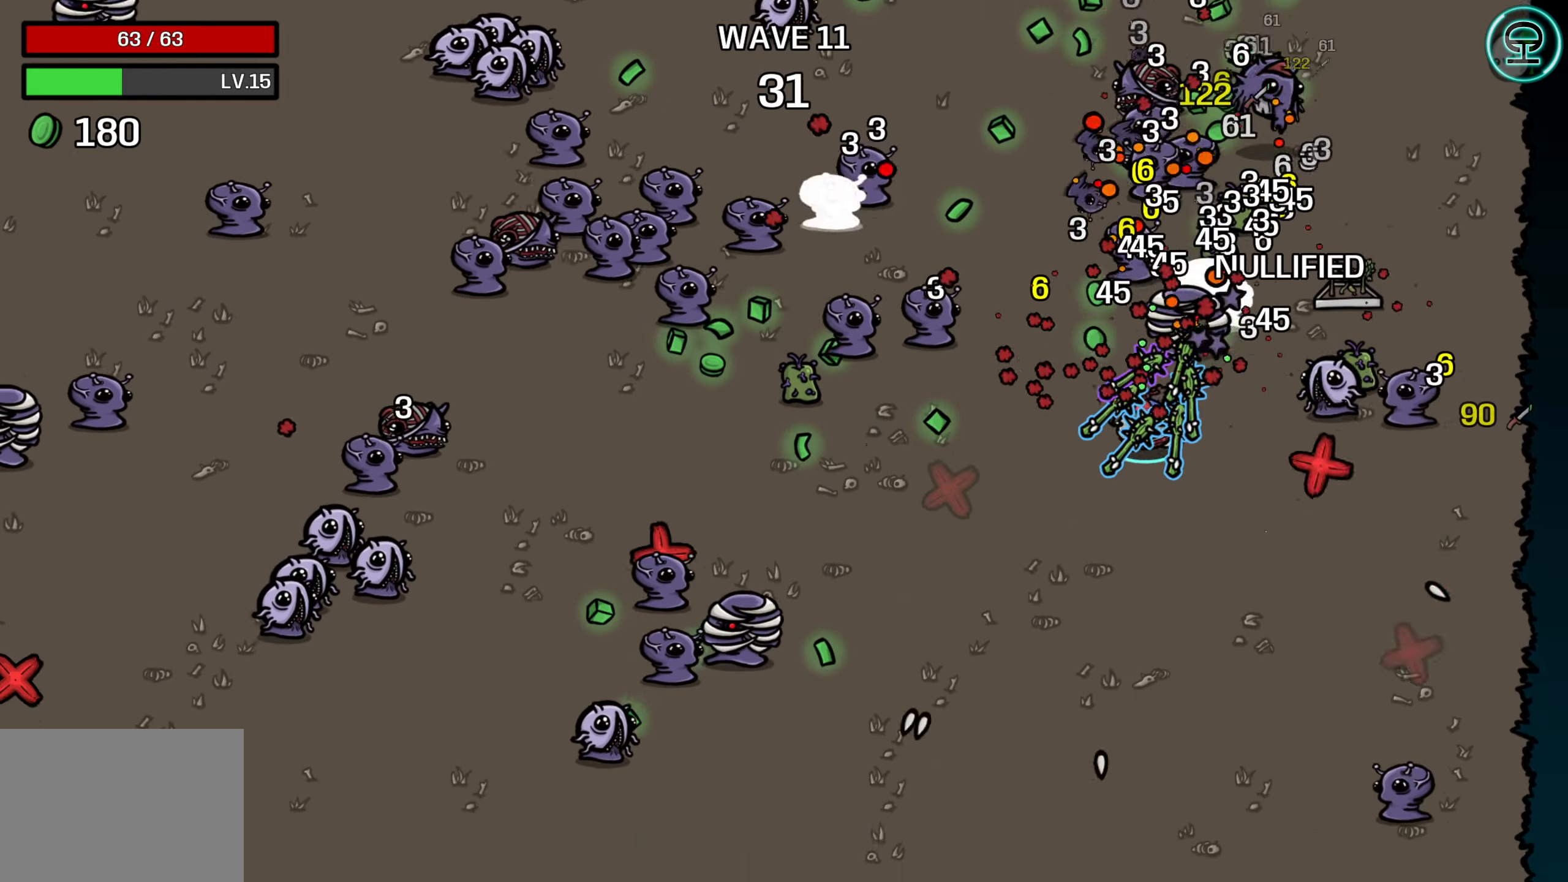
{"buttons": [], "left_stick": "down-left", "right_stick": "center", "events": [[500, "left_stick", "down-left"]]}
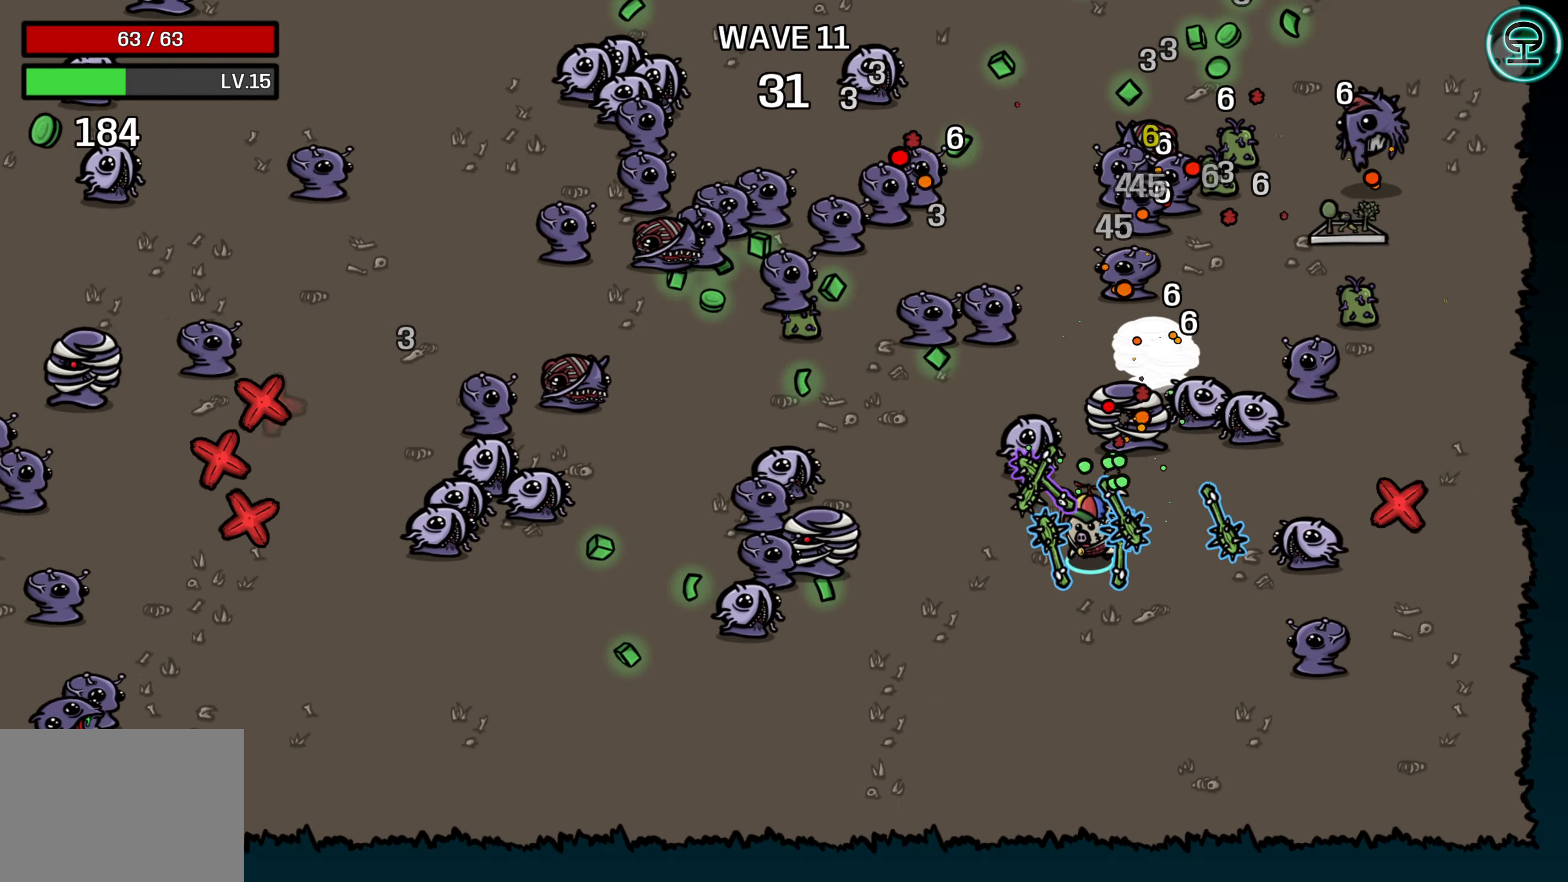
{"buttons": [], "left_stick": "left", "right_stick": "center", "events": [[117, "left_stick", "down"], [217, "left_stick", "center"], [317, "left_stick", "left"]]}
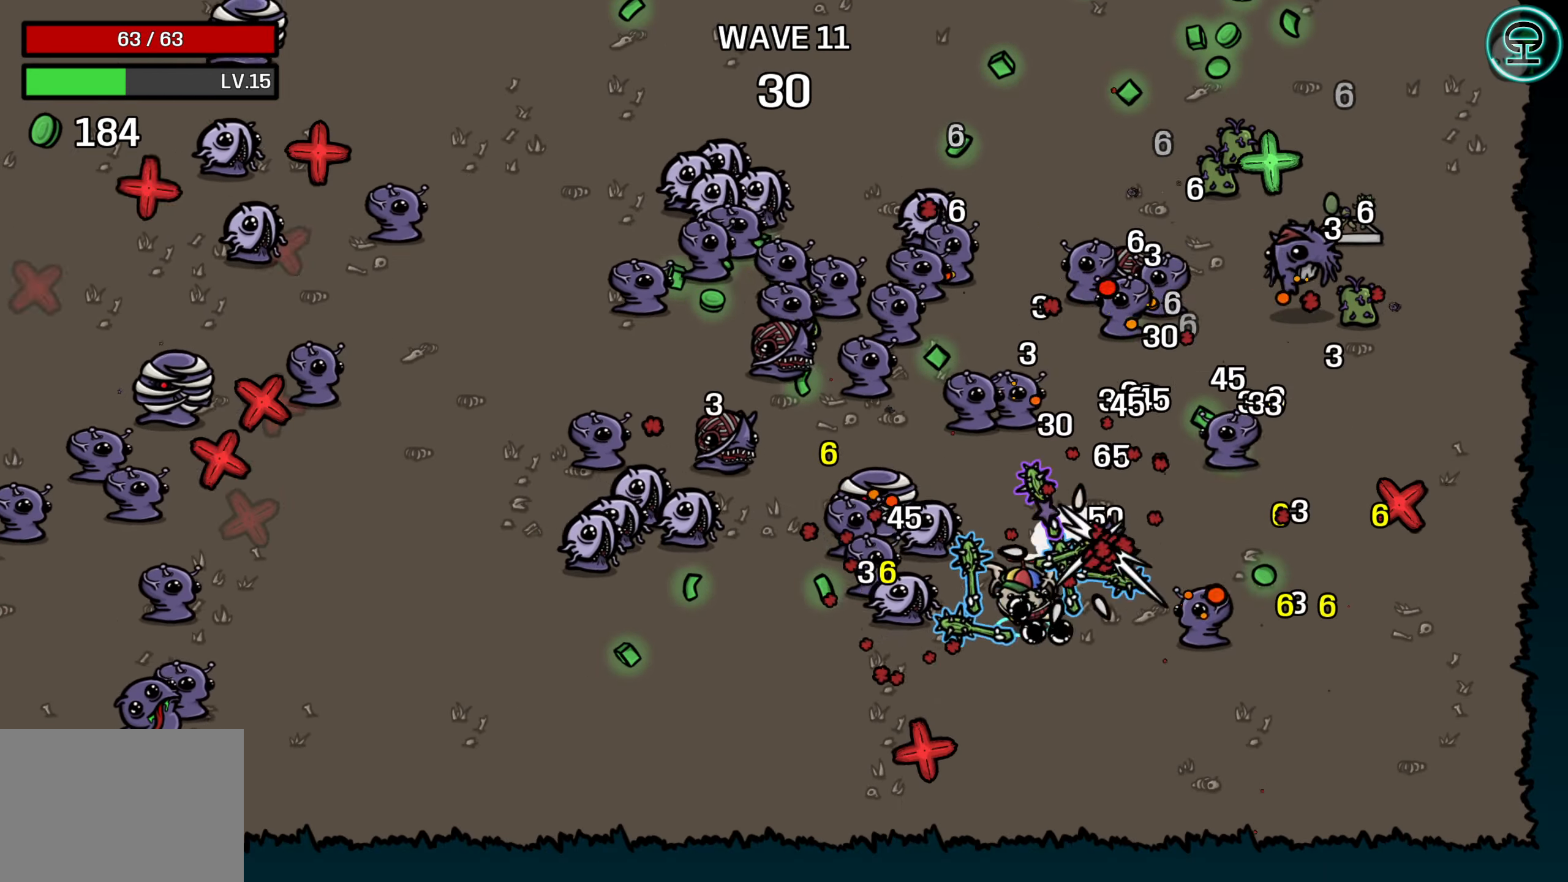
{"buttons": [], "left_stick": "left", "right_stick": "center", "events": [[34, "left_stick", "down"], [200, "left_stick", "left"]]}
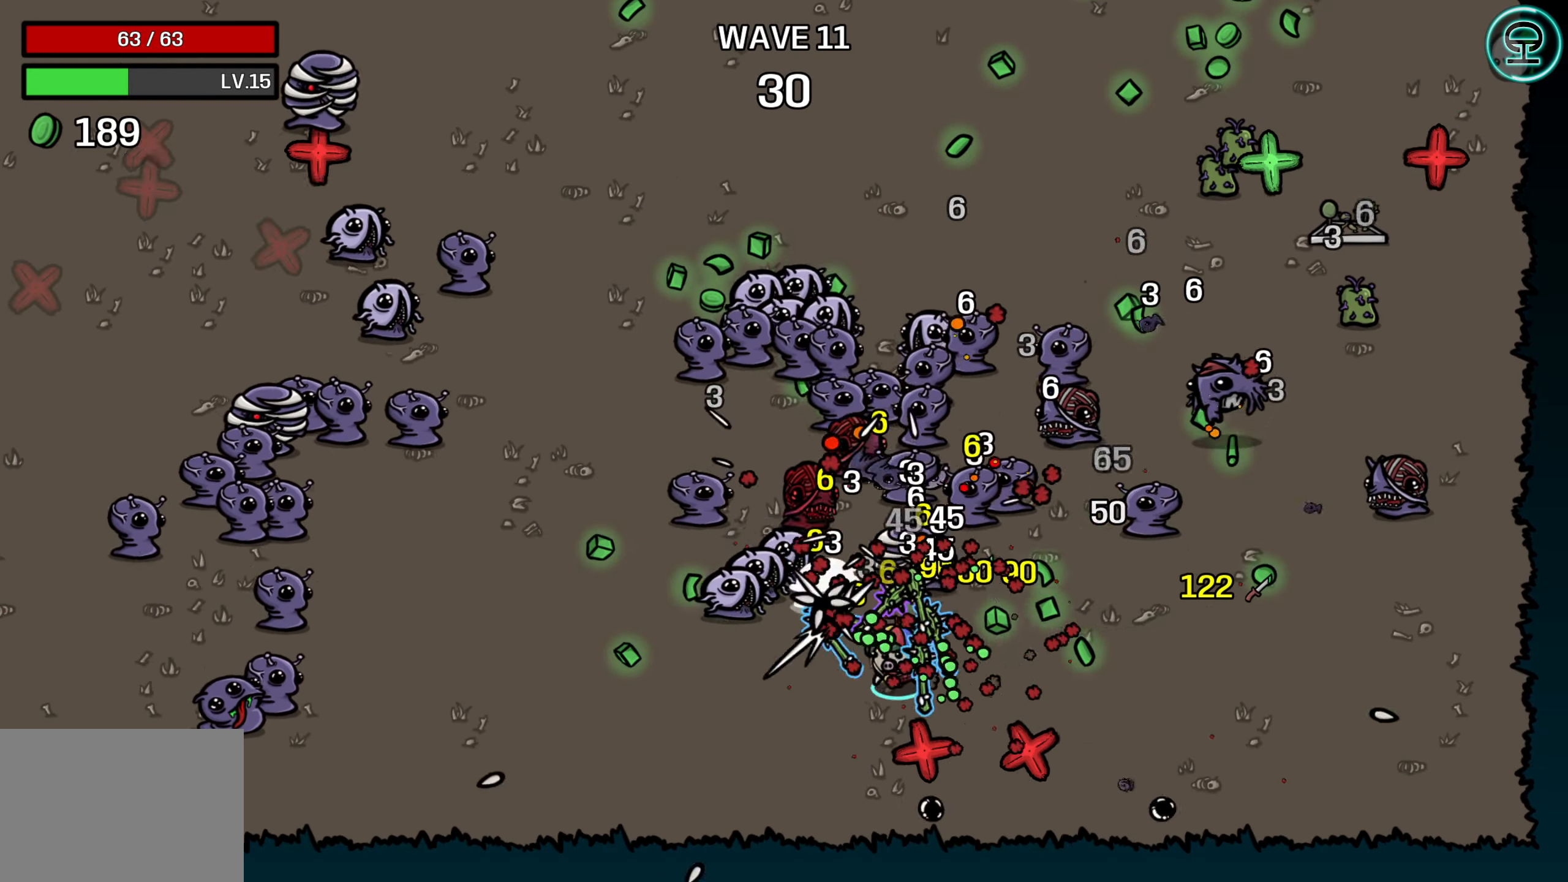
{"buttons": [], "left_stick": "left", "right_stick": "center", "events": []}
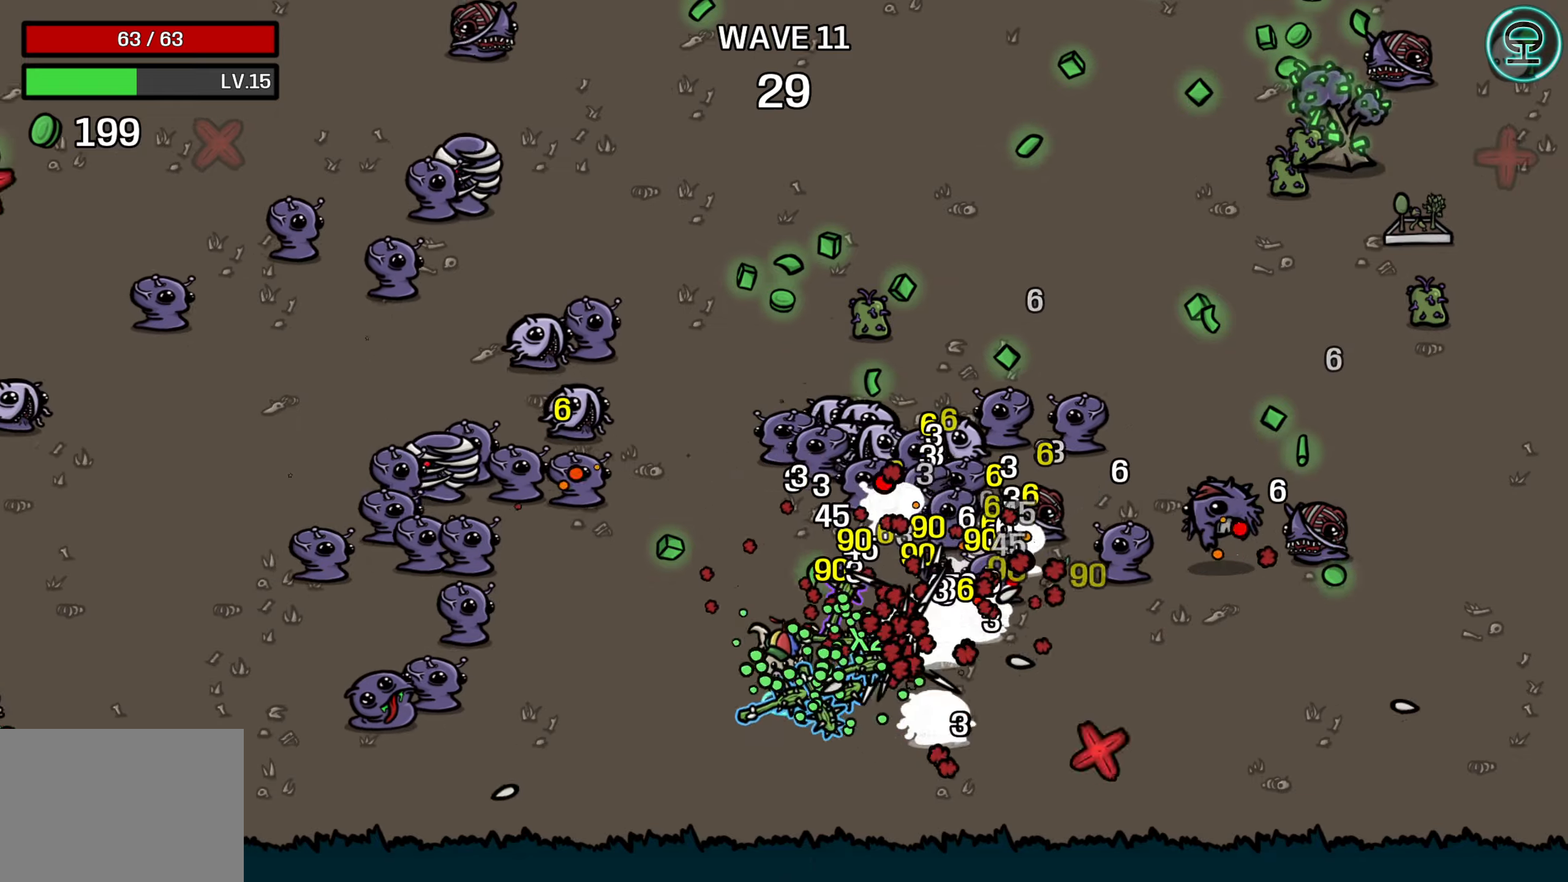
{"buttons": [], "left_stick": "up", "right_stick": "center", "events": [[66, "left_stick", "up-left"], [450, "left_stick", "up"]]}
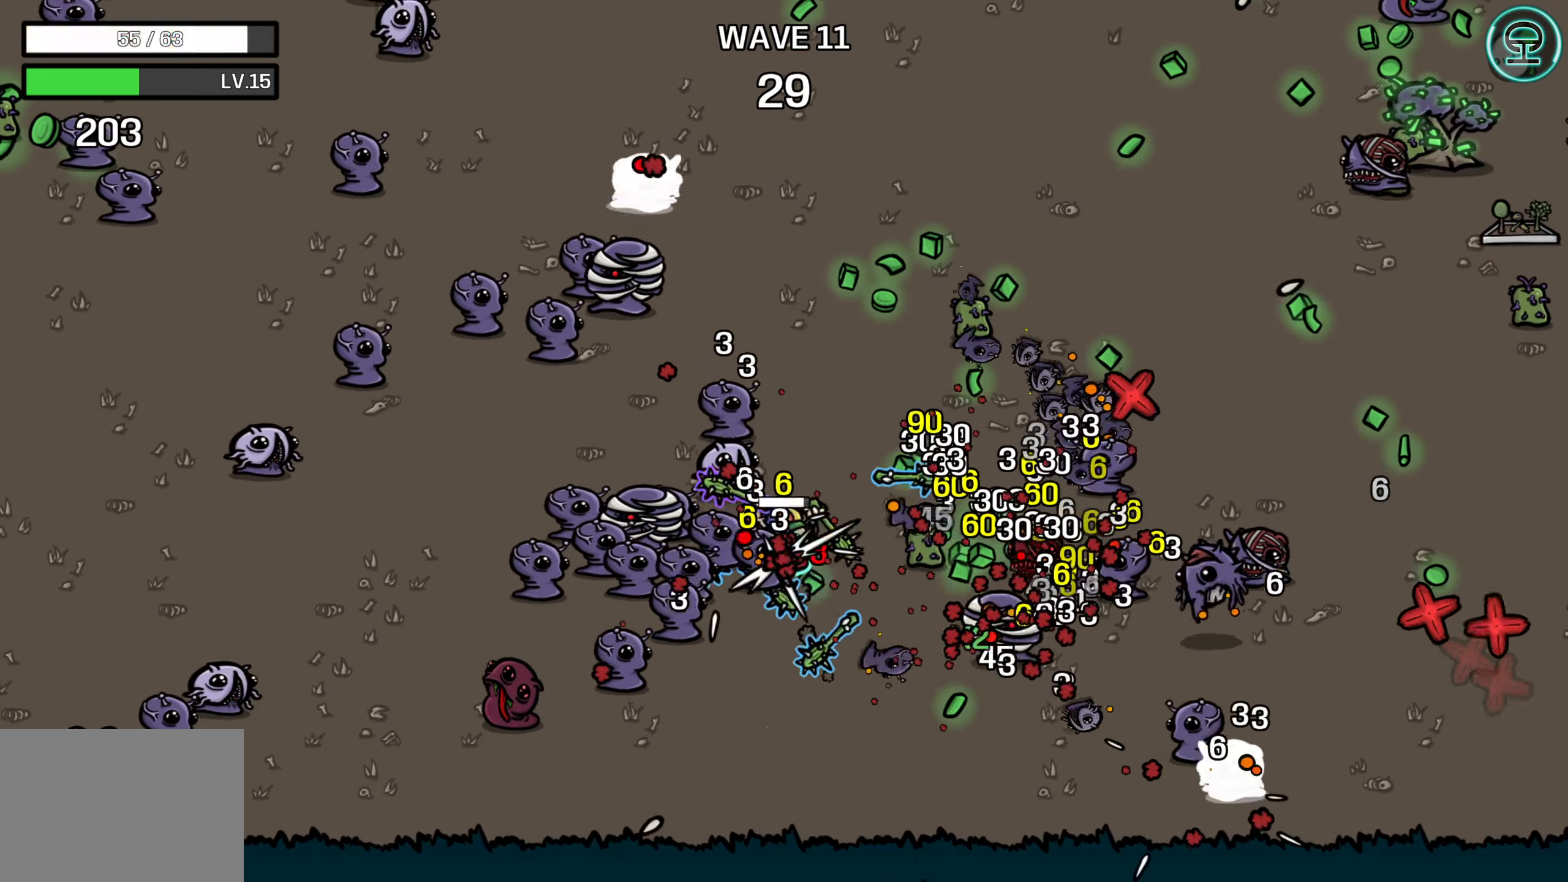
{"buttons": [], "left_stick": "up", "right_stick": "center", "events": [[50, "left_stick", "up-right"], [433, "left_stick", "up"]]}
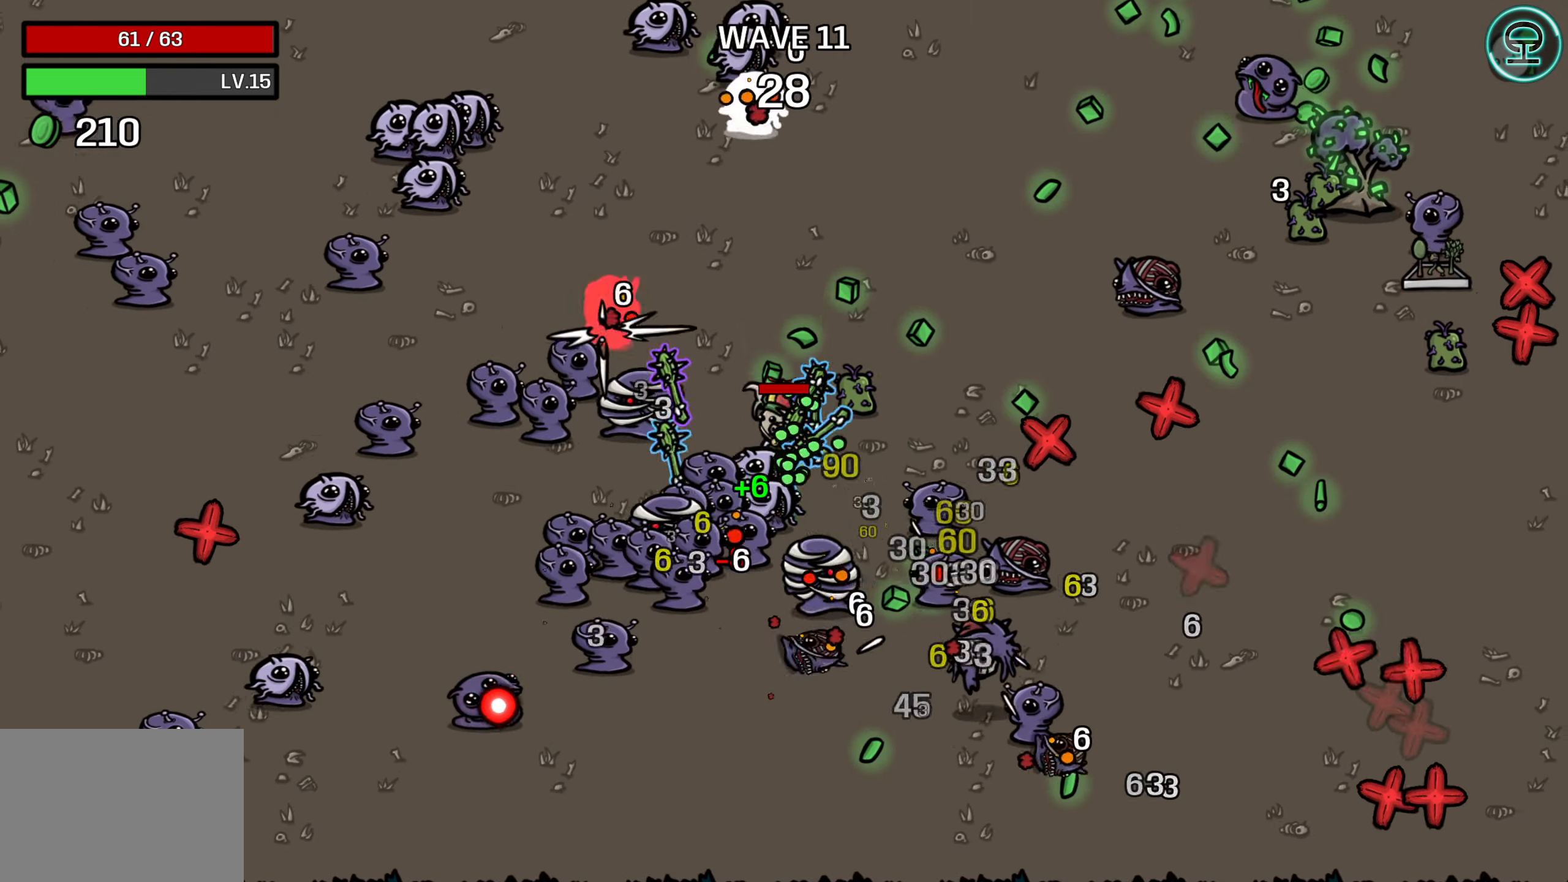
{"buttons": [], "left_stick": "up-left", "right_stick": "center", "events": [[50, "left_stick", "up-left"], [300, "left_stick", "up"], [433, "left_stick", "up-left"]]}
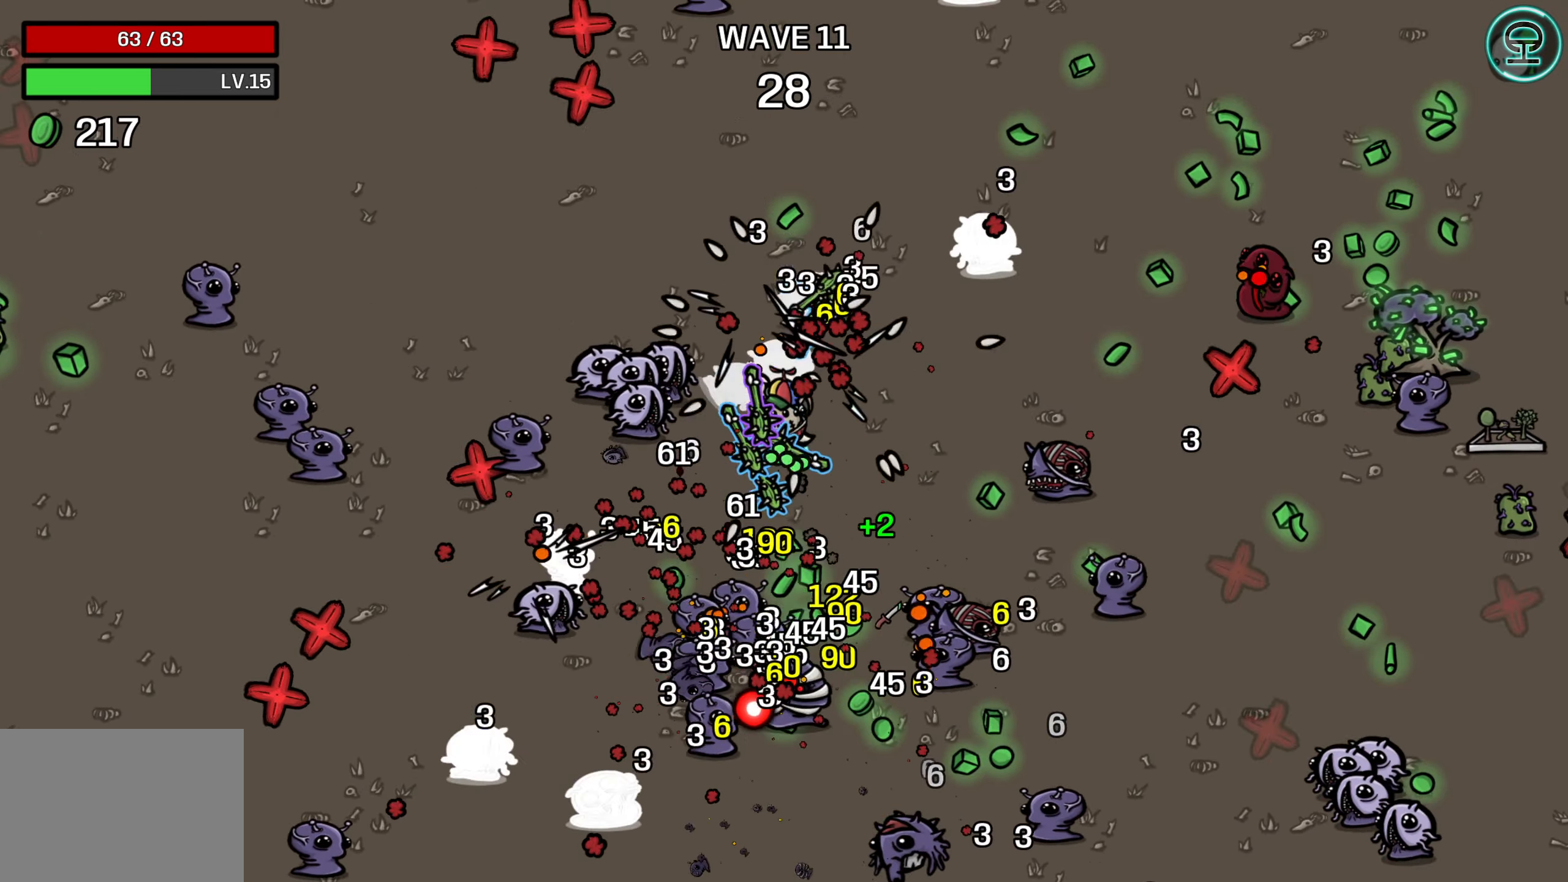
{"buttons": [], "left_stick": "up-left", "right_stick": "center", "events": []}
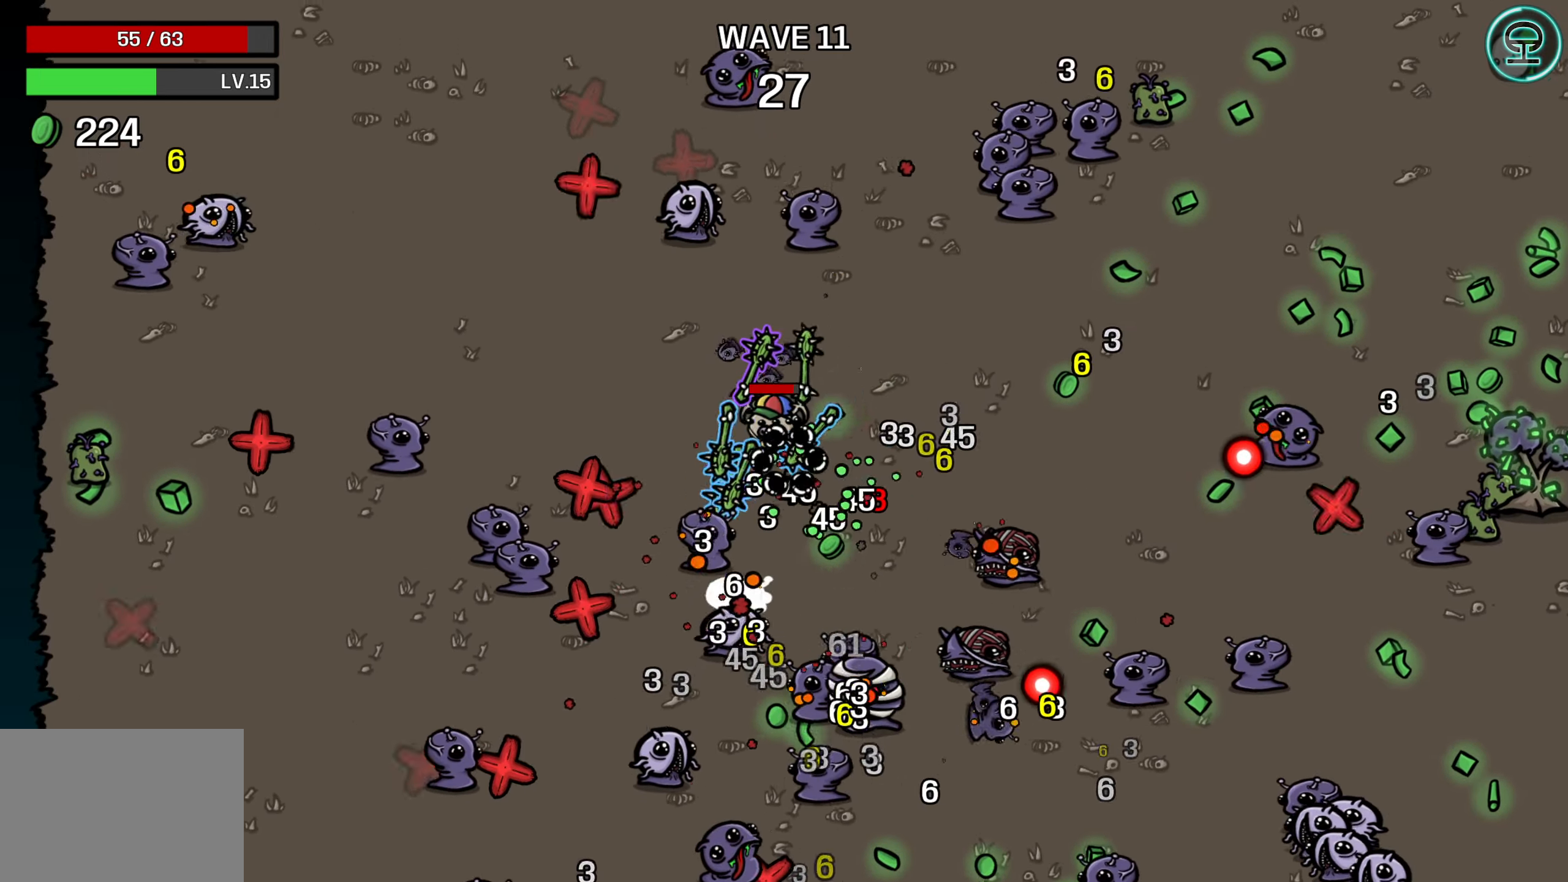
{"buttons": [], "left_stick": "right", "right_stick": "center", "events": [[83, "left_stick", "up-right"], [150, "left_stick", "right"]]}
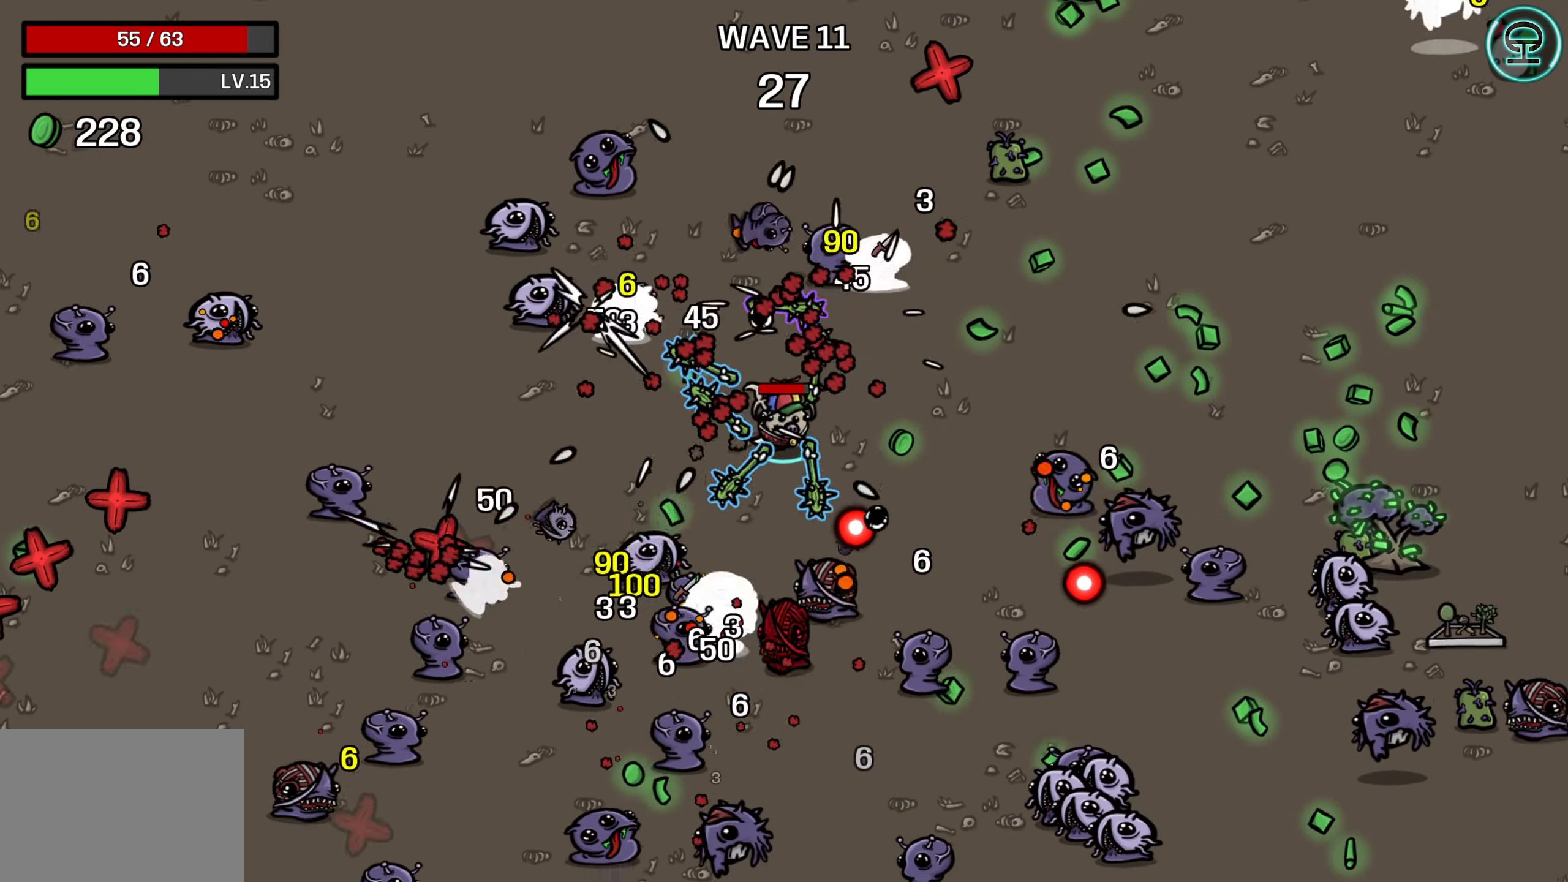
{"buttons": [], "left_stick": "right", "right_stick": "center", "events": []}
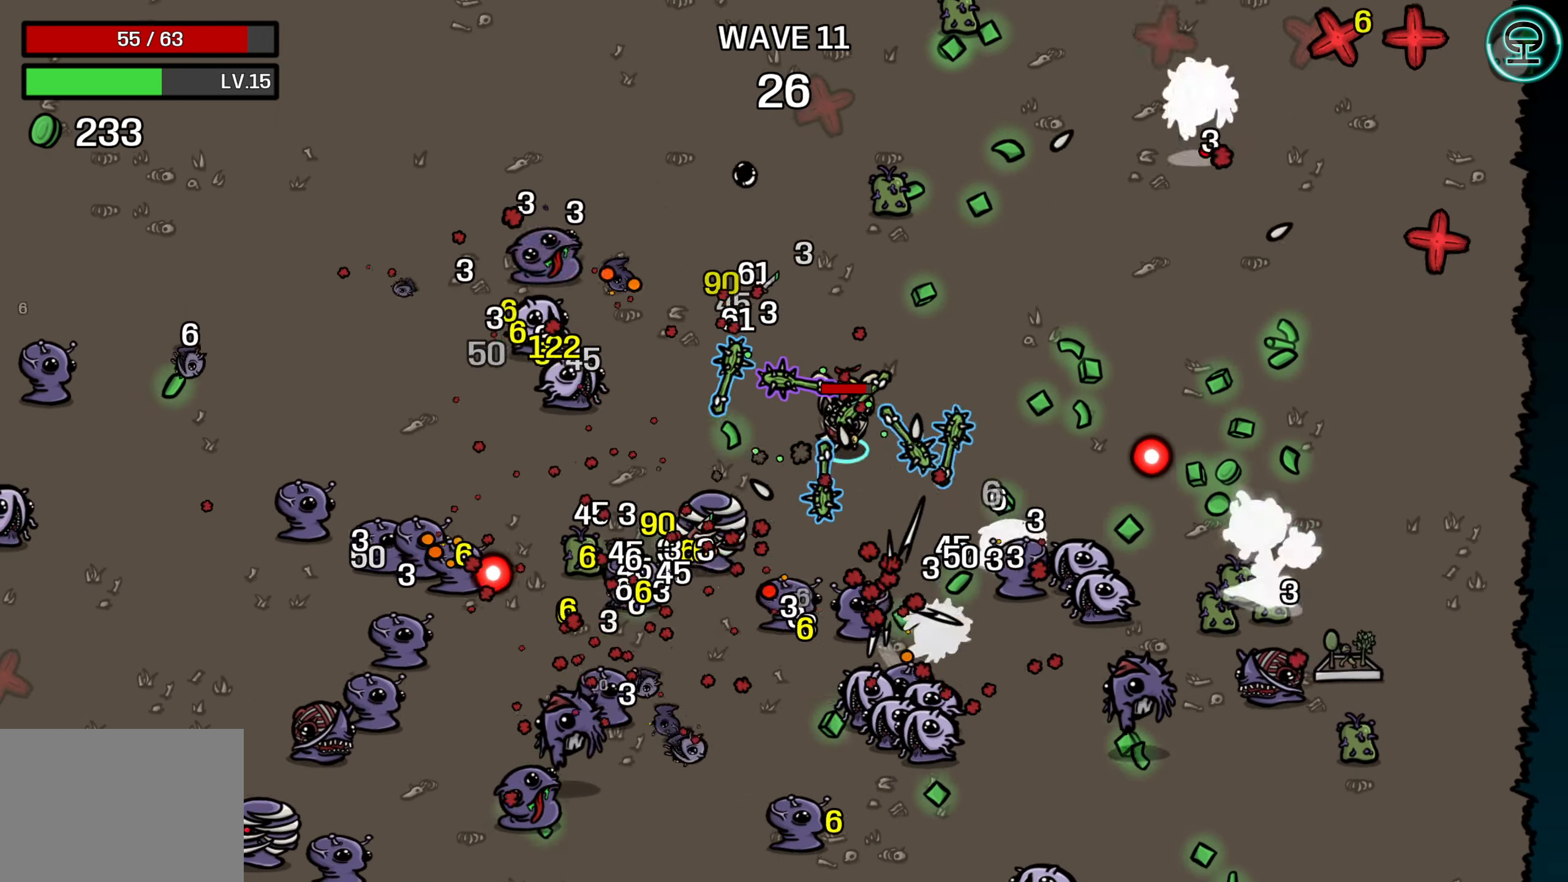
{"buttons": [], "left_stick": "right", "right_stick": "center", "events": []}
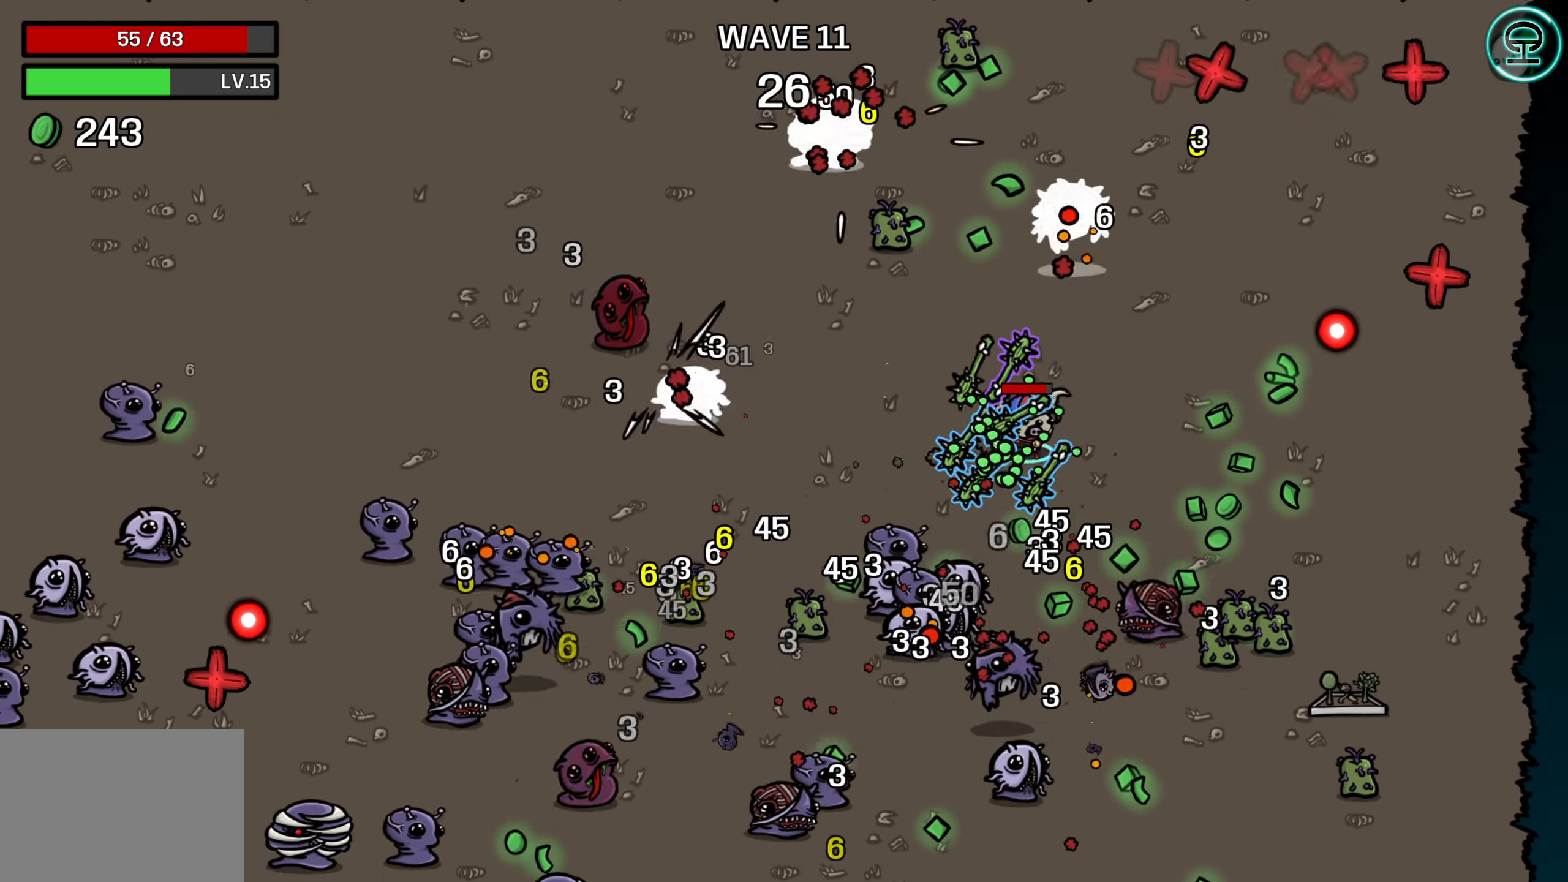
{"buttons": [], "left_stick": "down-right", "right_stick": "center", "events": [[283, "left_stick", "down-right"]]}
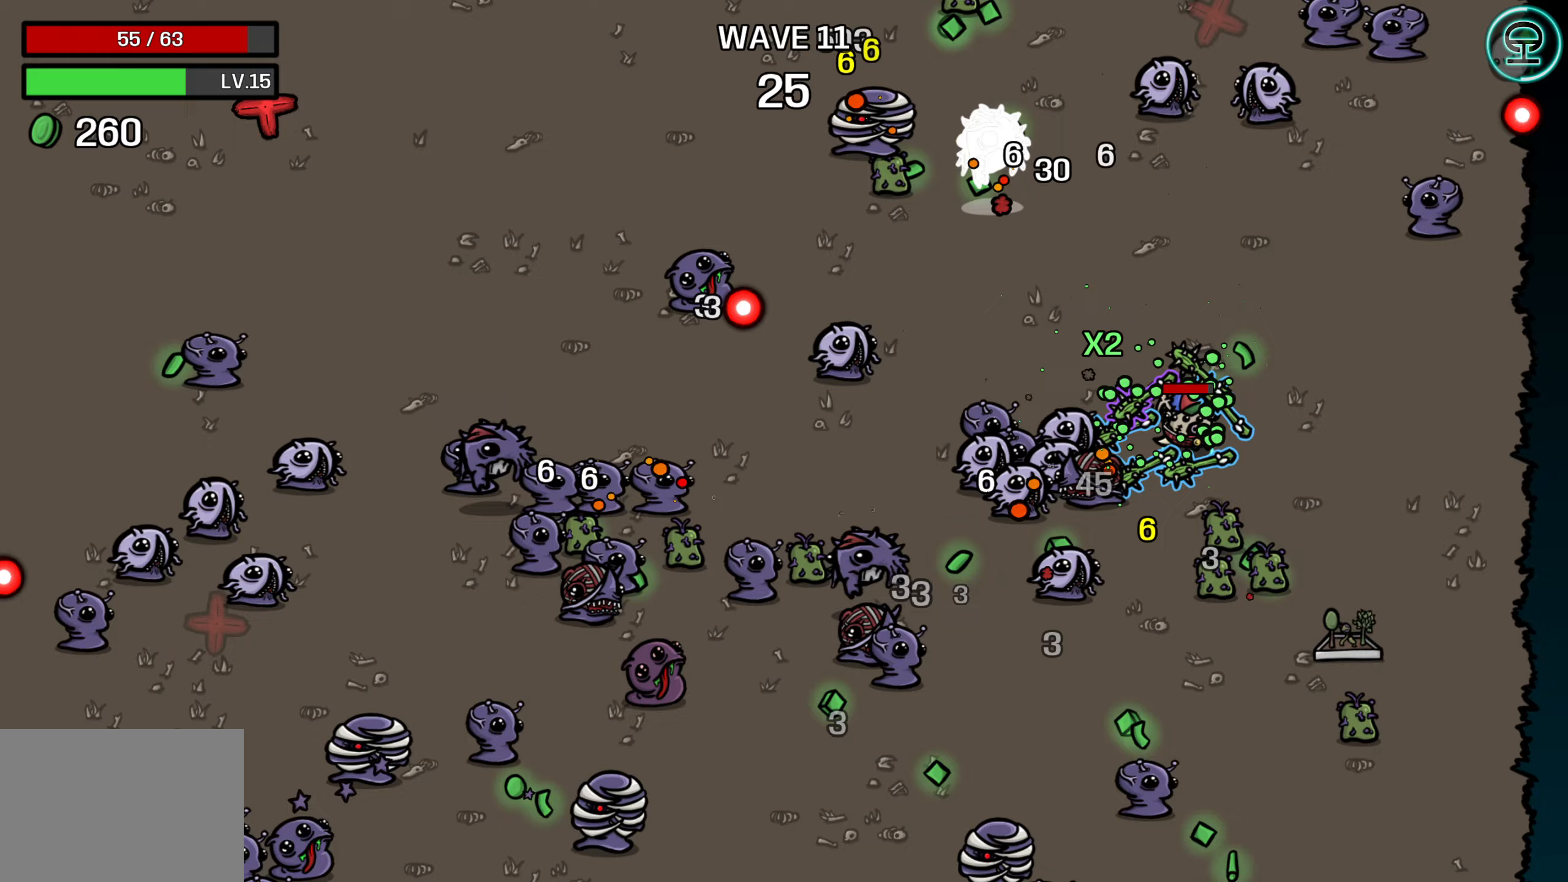
{"buttons": [], "left_stick": "down-left", "right_stick": "center", "events": [[300, "left_stick", "down"], [433, "left_stick", "down-left"]]}
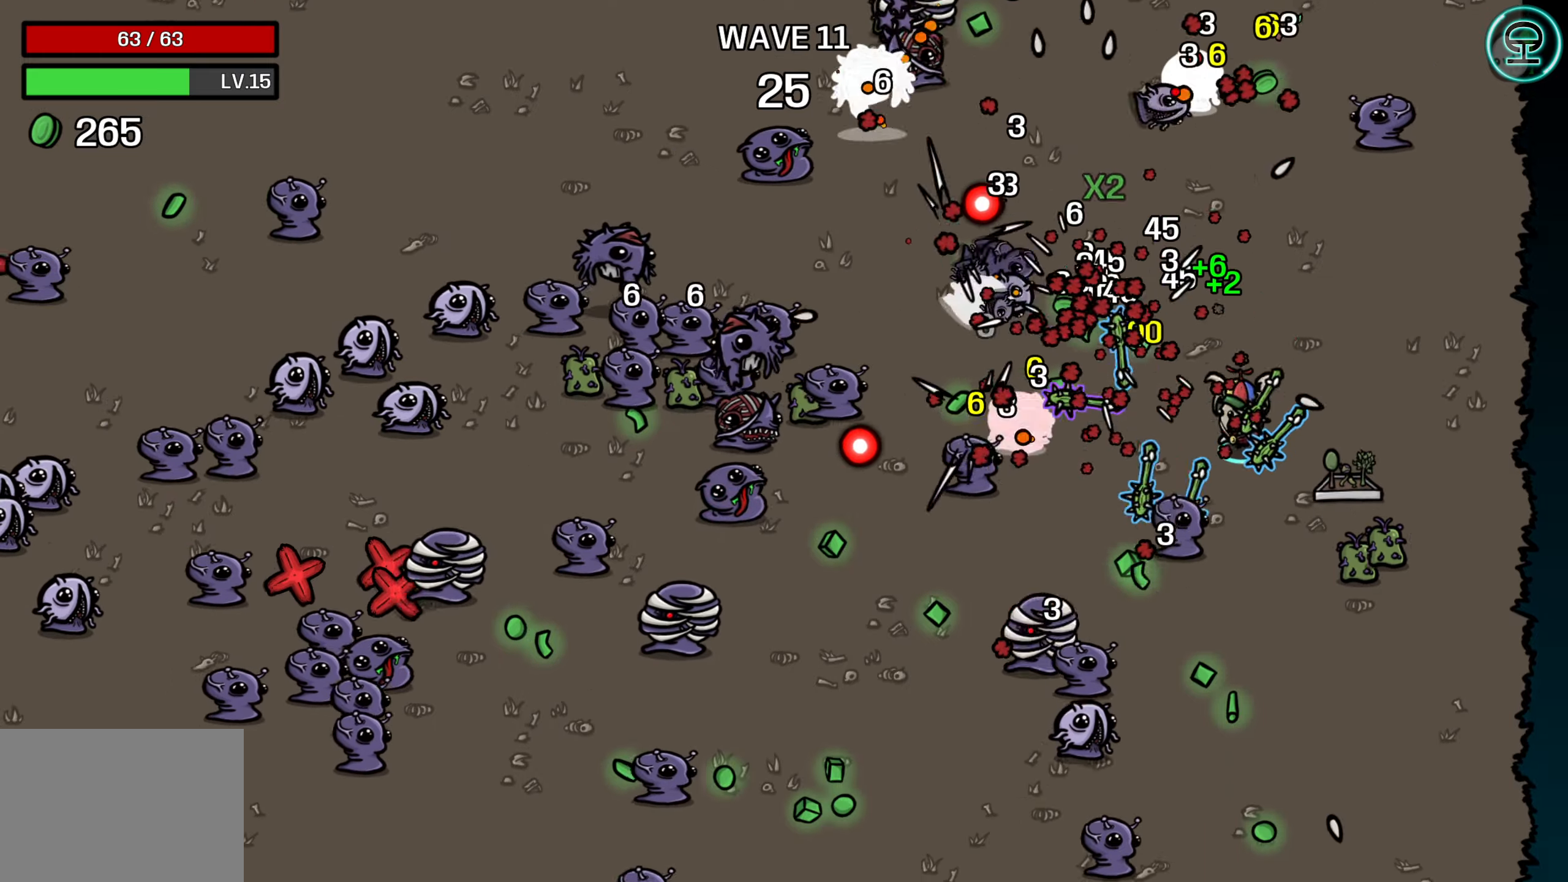
{"buttons": [], "left_stick": "down-left", "right_stick": "center", "events": [[50, "left_stick", "left"], [367, "left_stick", "down-left"]]}
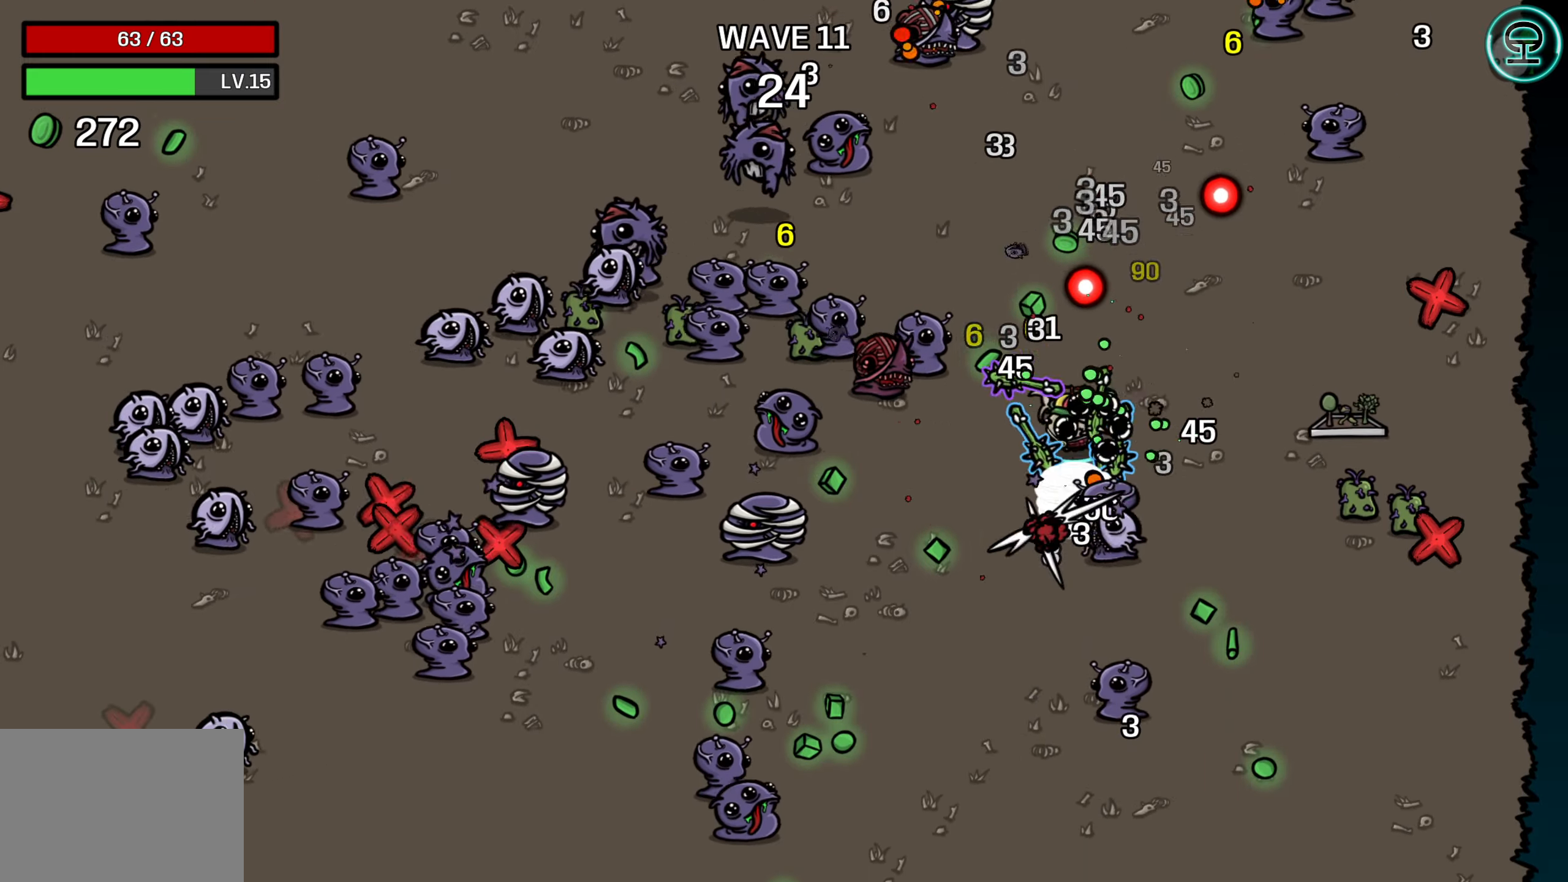
{"buttons": [], "left_stick": "down", "right_stick": "center", "events": [[383, "left_stick", "down"]]}
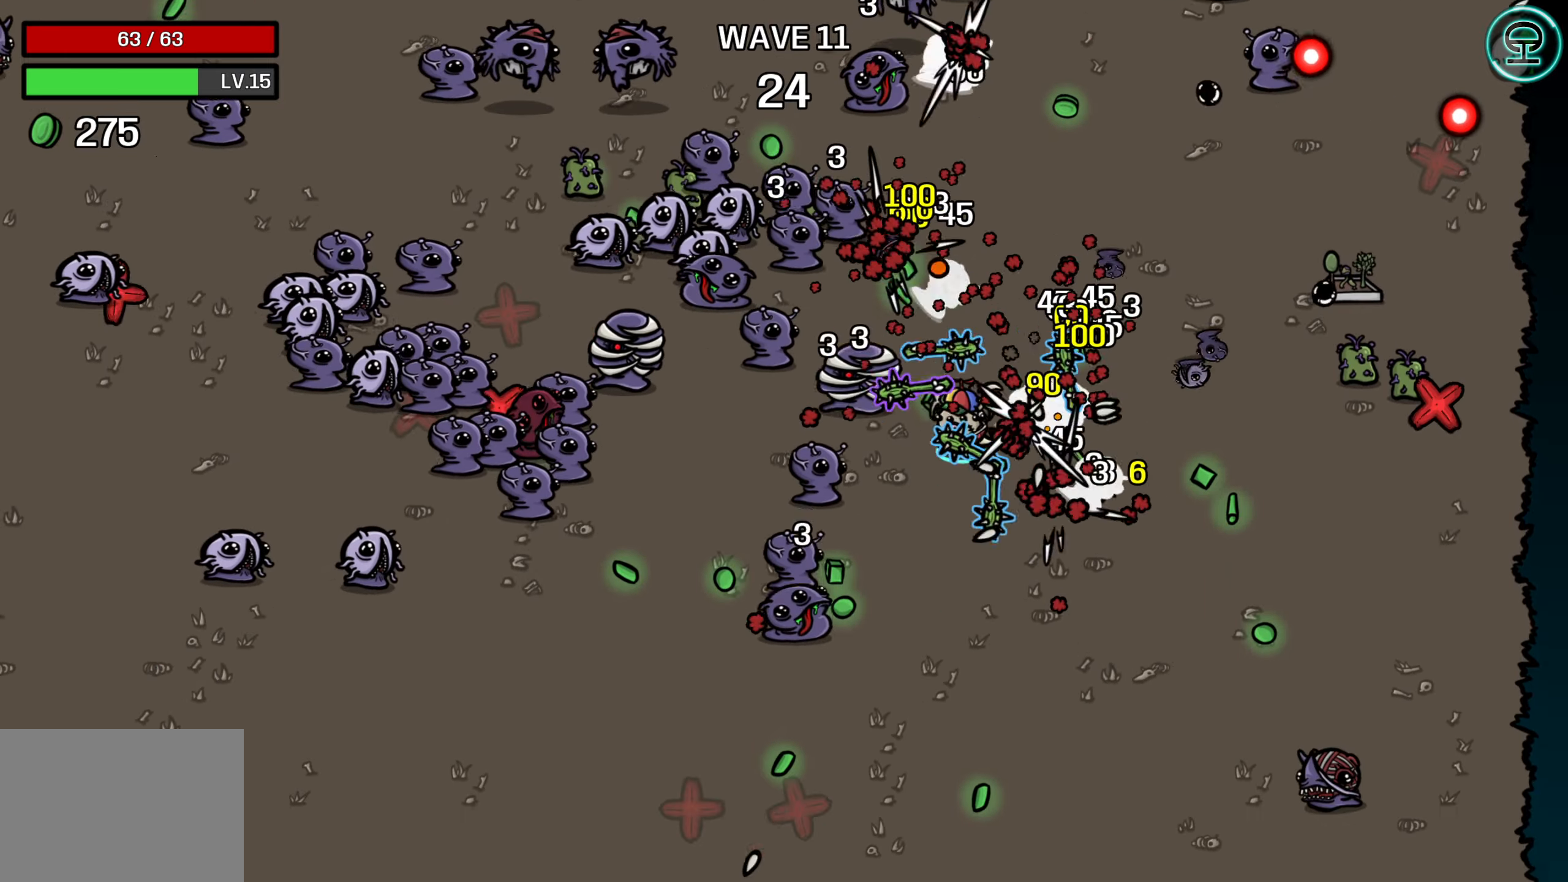
{"buttons": [], "left_stick": "down-right", "right_stick": "center", "events": [[383, "left_stick", "down-right"]]}
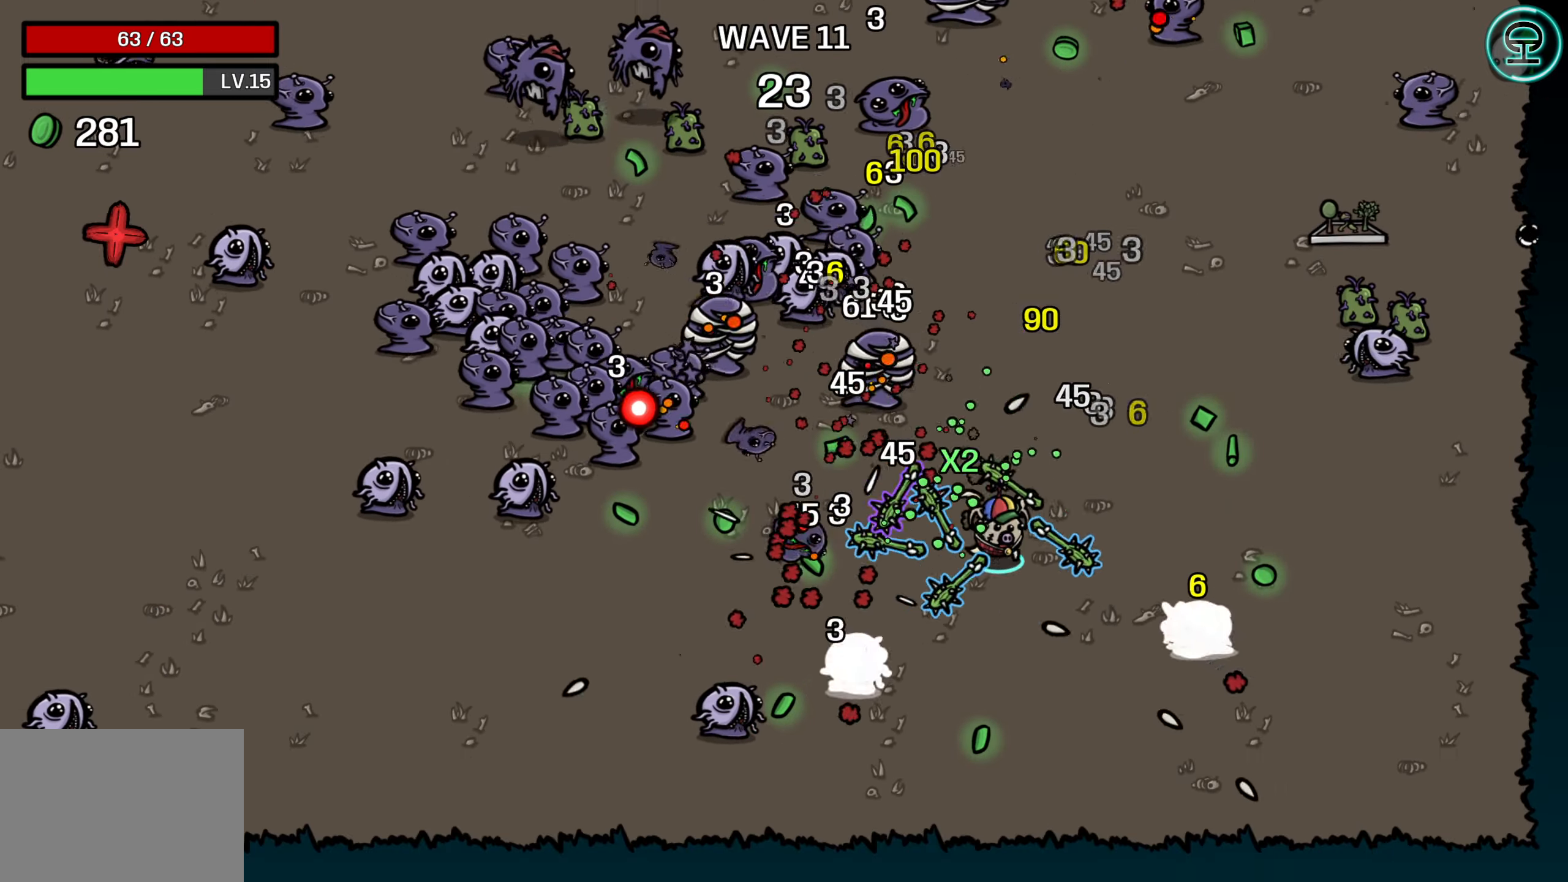
{"buttons": [], "left_stick": "up", "right_stick": "center", "events": [[17, "left_stick", "up-right"], [150, "left_stick", "up"]]}
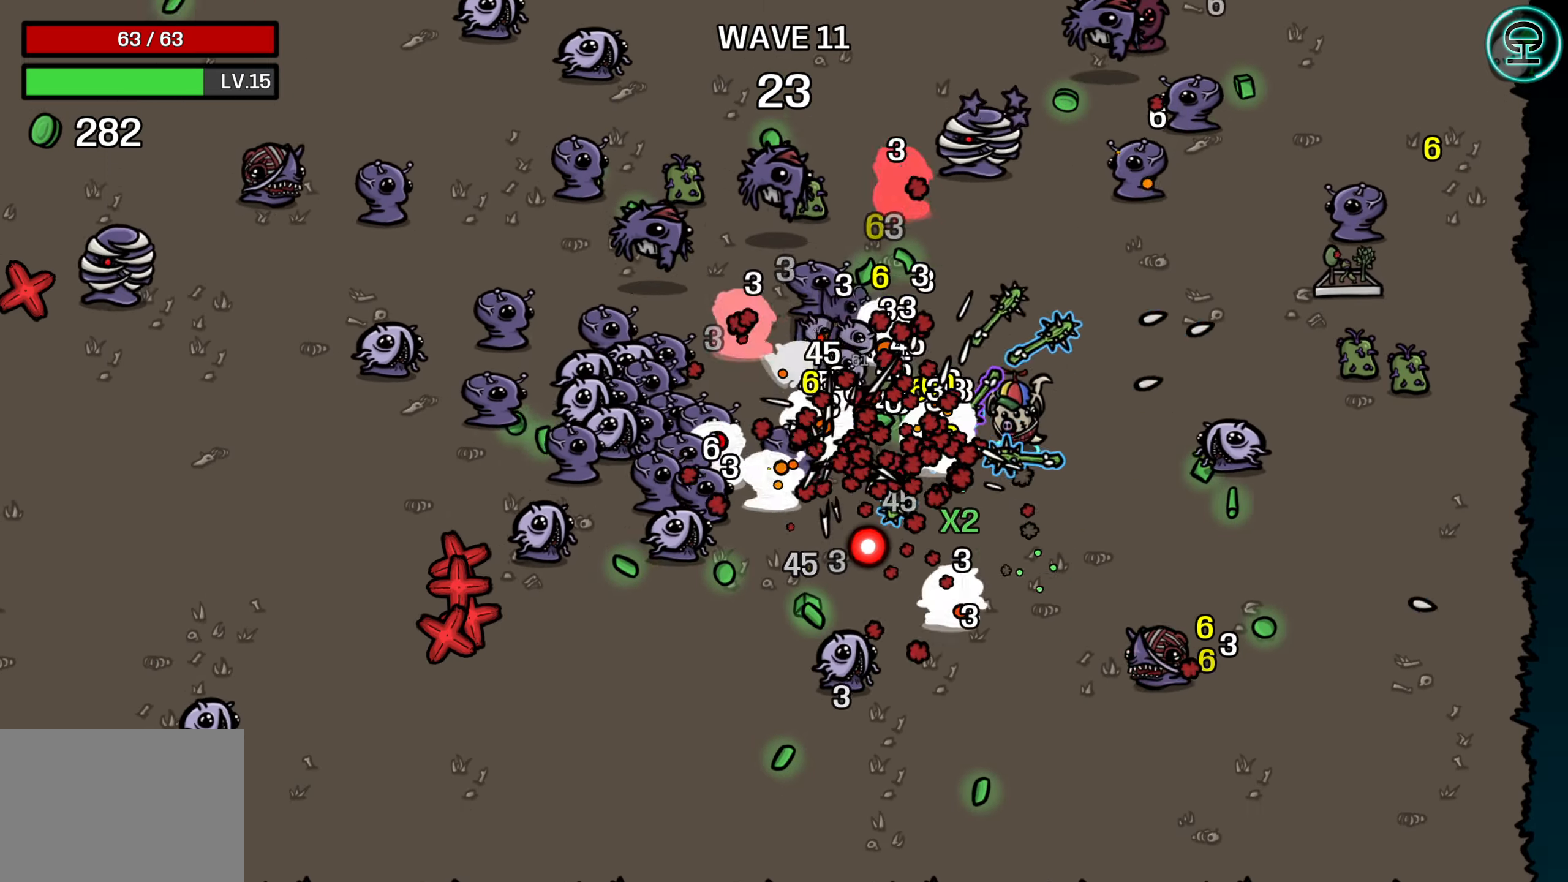
{"buttons": [], "left_stick": "down-left", "right_stick": "center", "events": [[250, "left_stick", "right"], [300, "left_stick", "center"], [467, "left_stick", "down-left"]]}
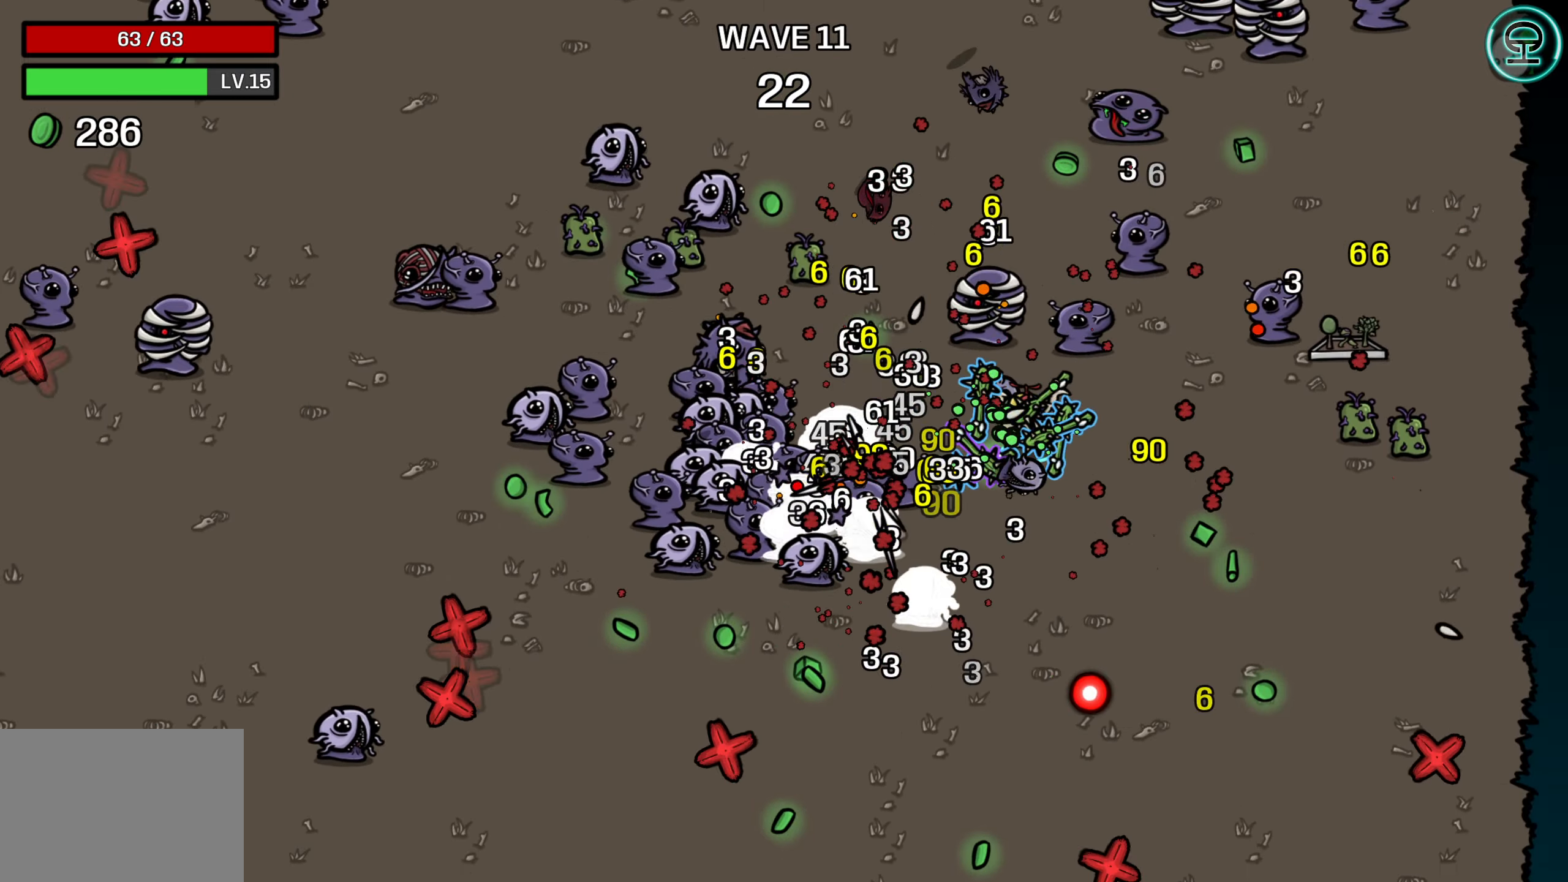
{"buttons": [], "left_stick": "down-left", "right_stick": "center", "events": [[83, "left_stick", "down"], [483, "left_stick", "down-left"]]}
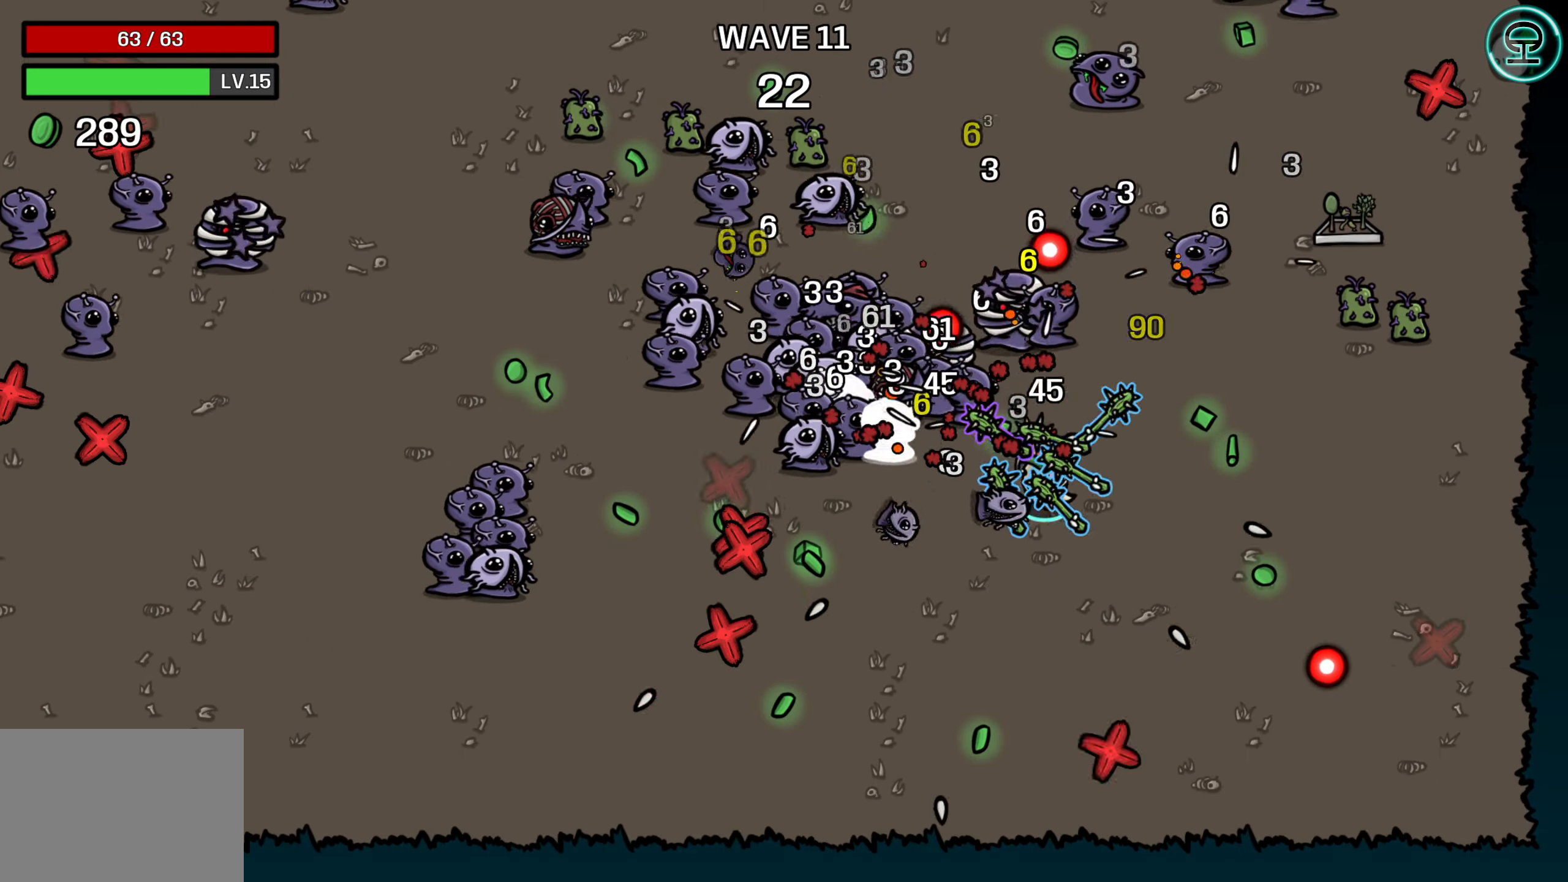
{"buttons": [], "left_stick": "down", "right_stick": "center", "events": [[100, "left_stick", "left"], [267, "left_stick", "down"], [383, "left_stick", "center"], [433, "left_stick", "down"]]}
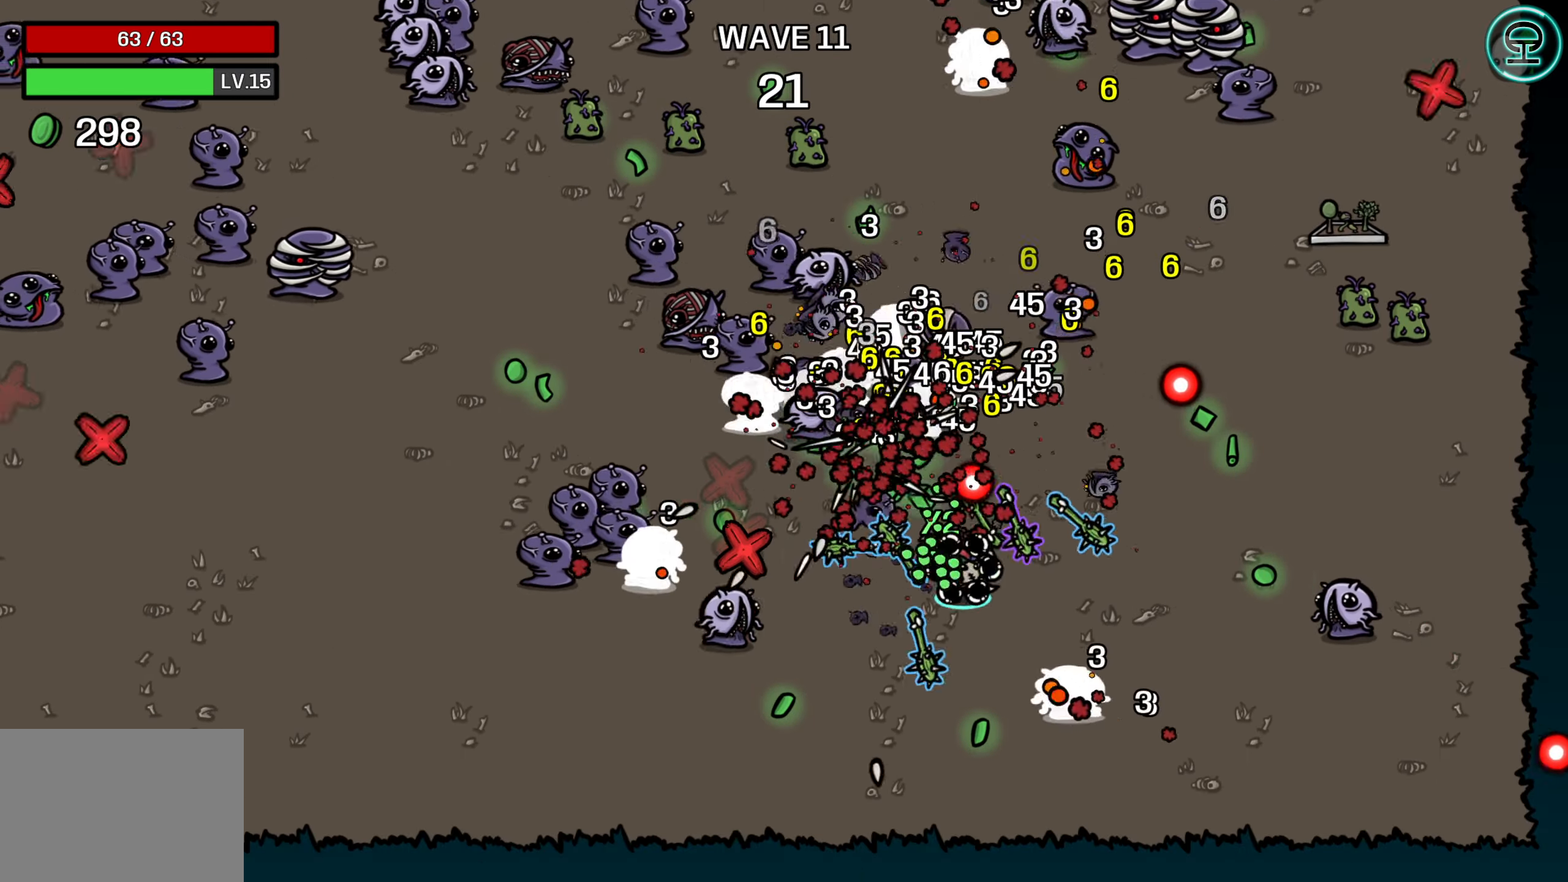
{"buttons": [], "left_stick": "up-right", "right_stick": "center", "events": [[117, "left_stick", "down-left"], [384, "left_stick", "center"], [484, "left_stick", "up-right"]]}
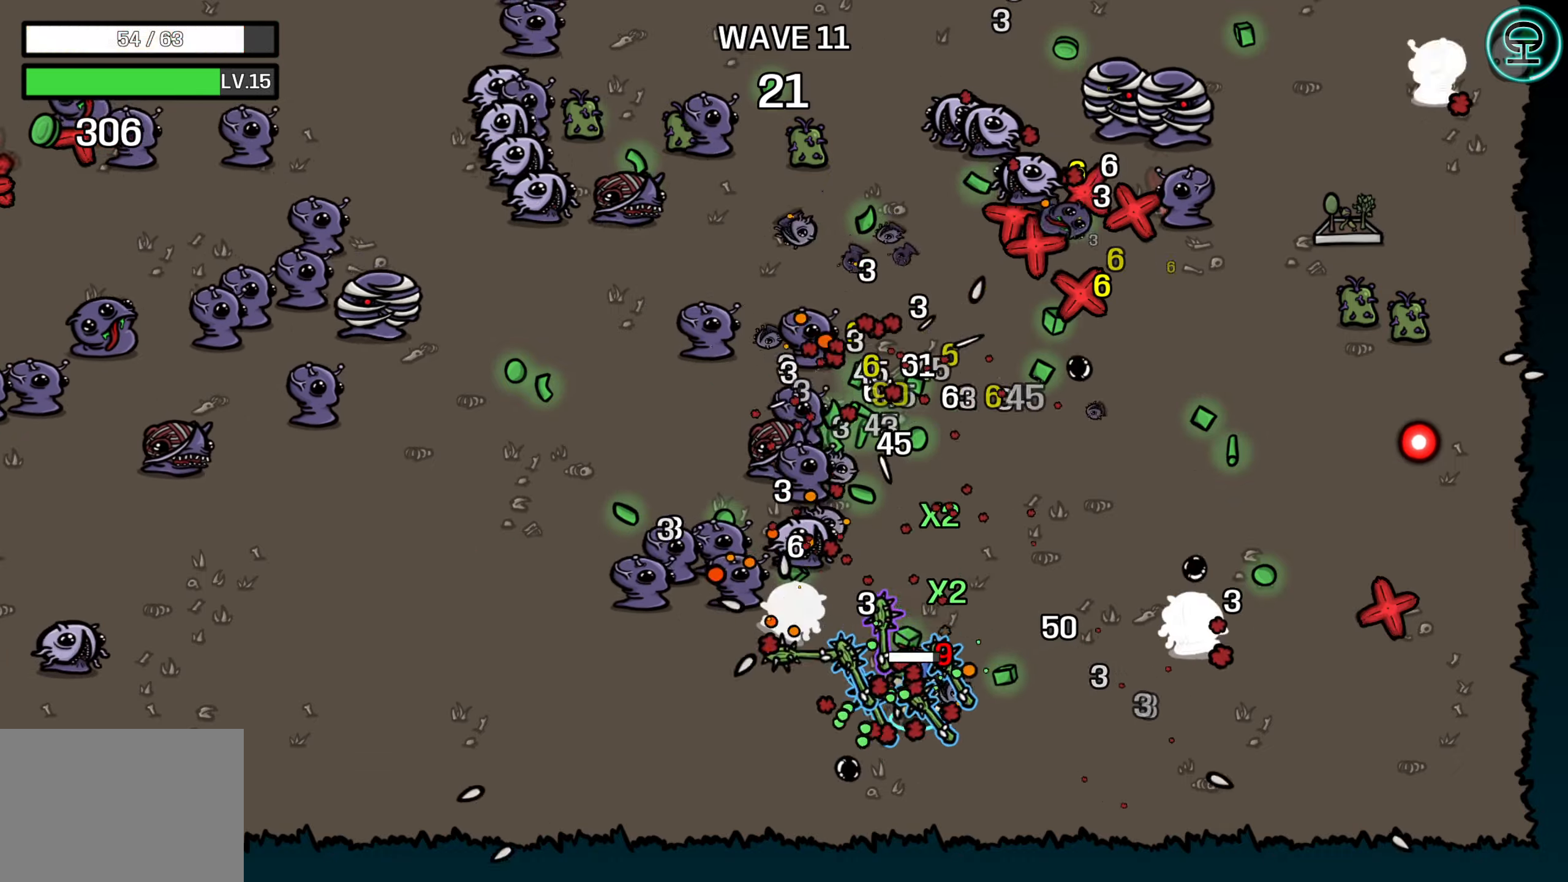
{"buttons": [], "left_stick": "up", "right_stick": "center", "events": [[17, "left_stick", "right"], [250, "left_stick", "up"]]}
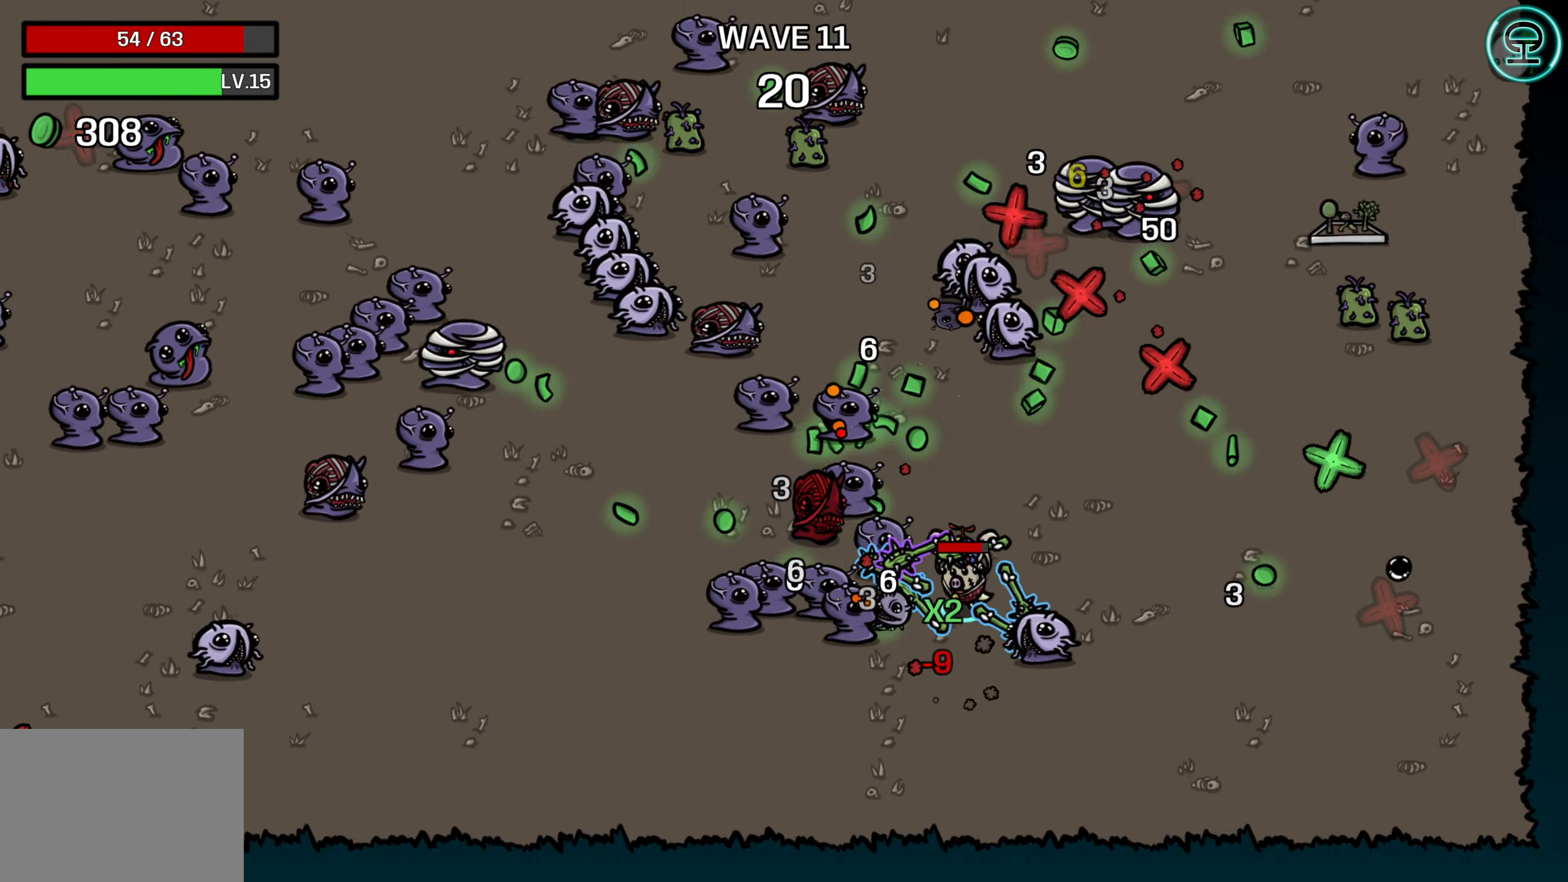
{"buttons": [], "left_stick": "down-right", "right_stick": "center", "events": [[217, "left_stick", "up-left"], [467, "left_stick", "down-right"]]}
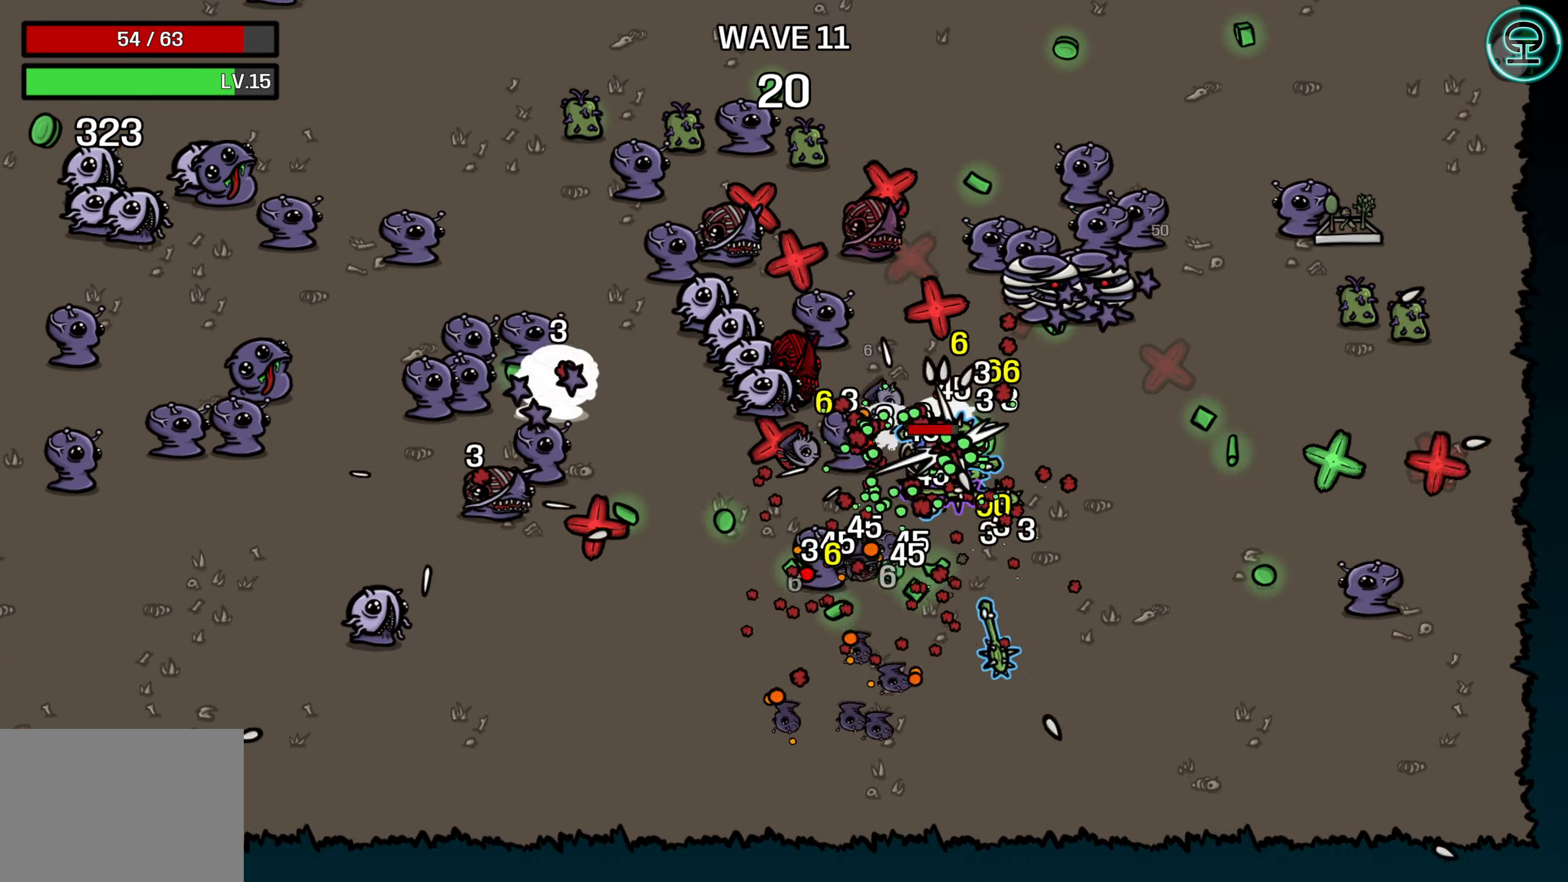
{"buttons": [], "left_stick": "up-right", "right_stick": "center", "events": [[117, "left_stick", "right"], [334, "left_stick", "up-right"]]}
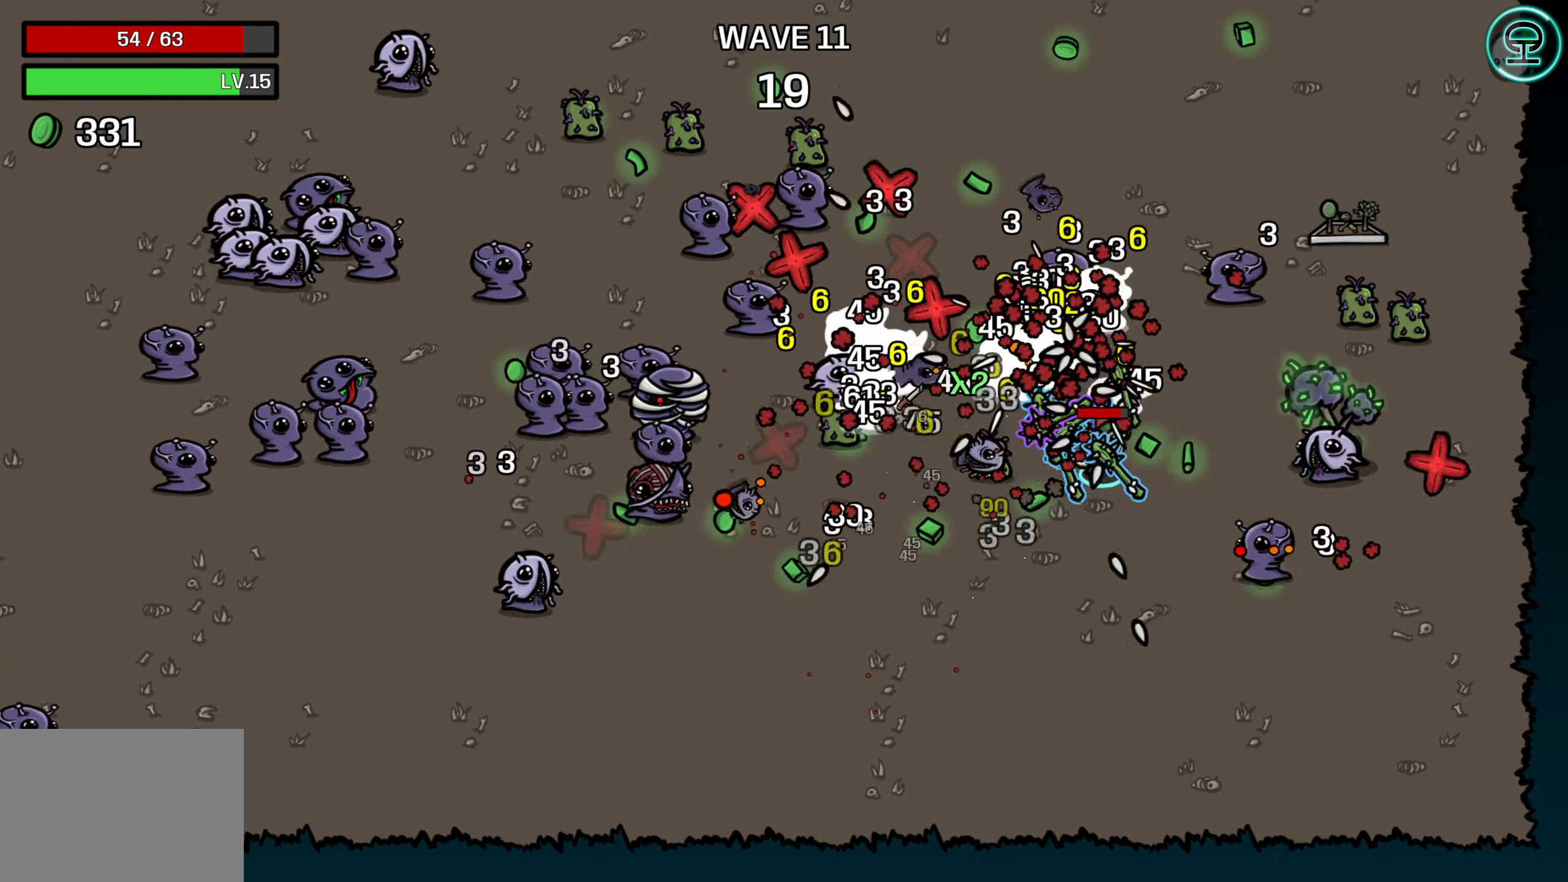
{"buttons": [], "left_stick": "up-left", "right_stick": "center", "events": [[400, "left_stick", "up-left"]]}
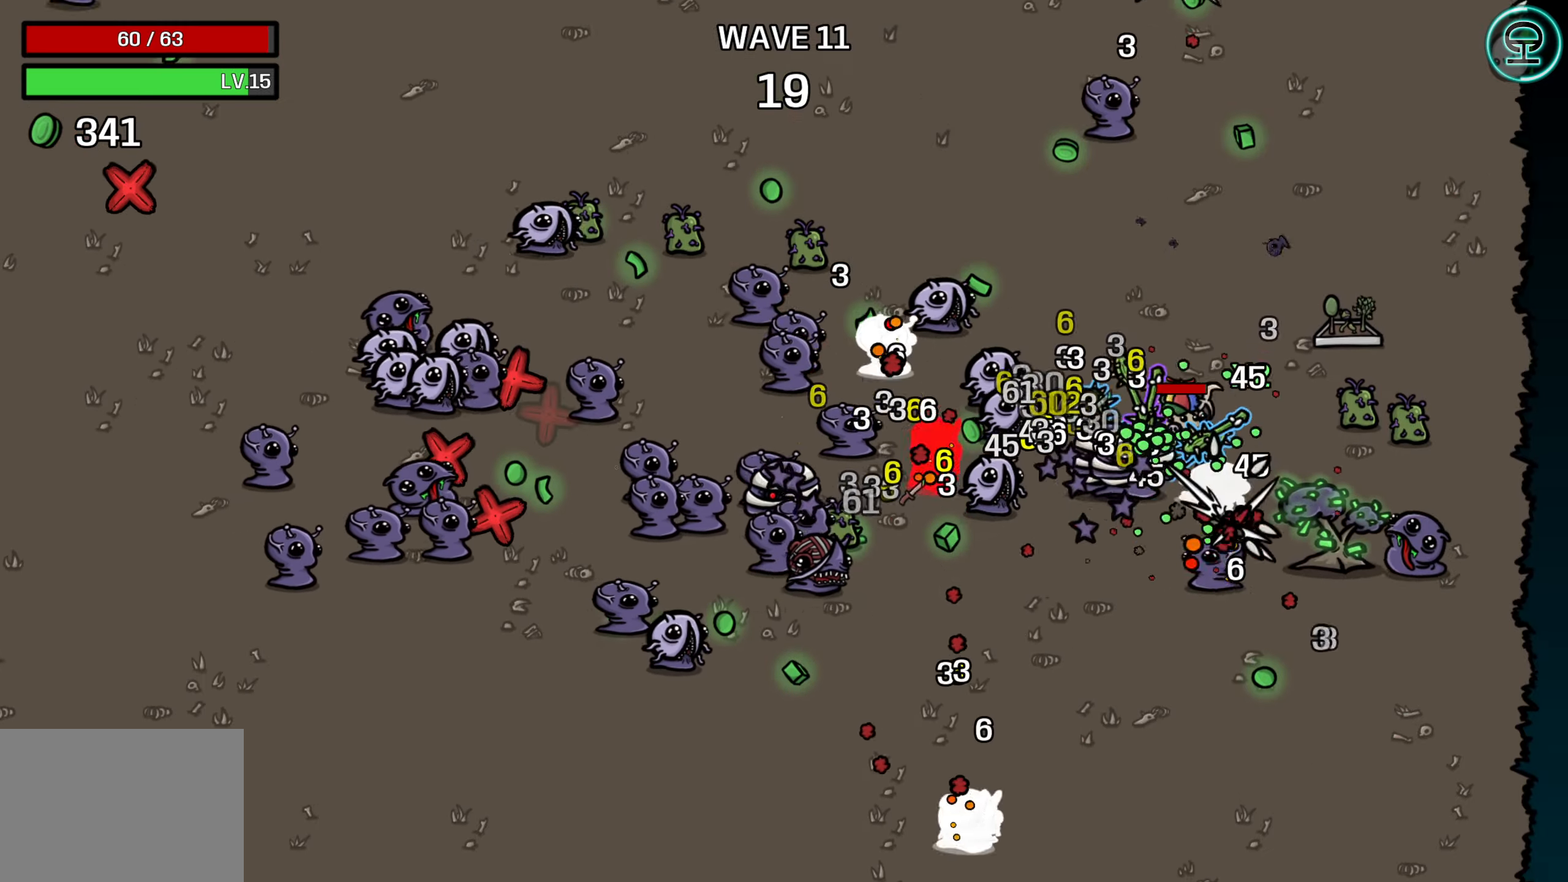
{"buttons": [], "left_stick": "up-left", "right_stick": "center", "events": []}